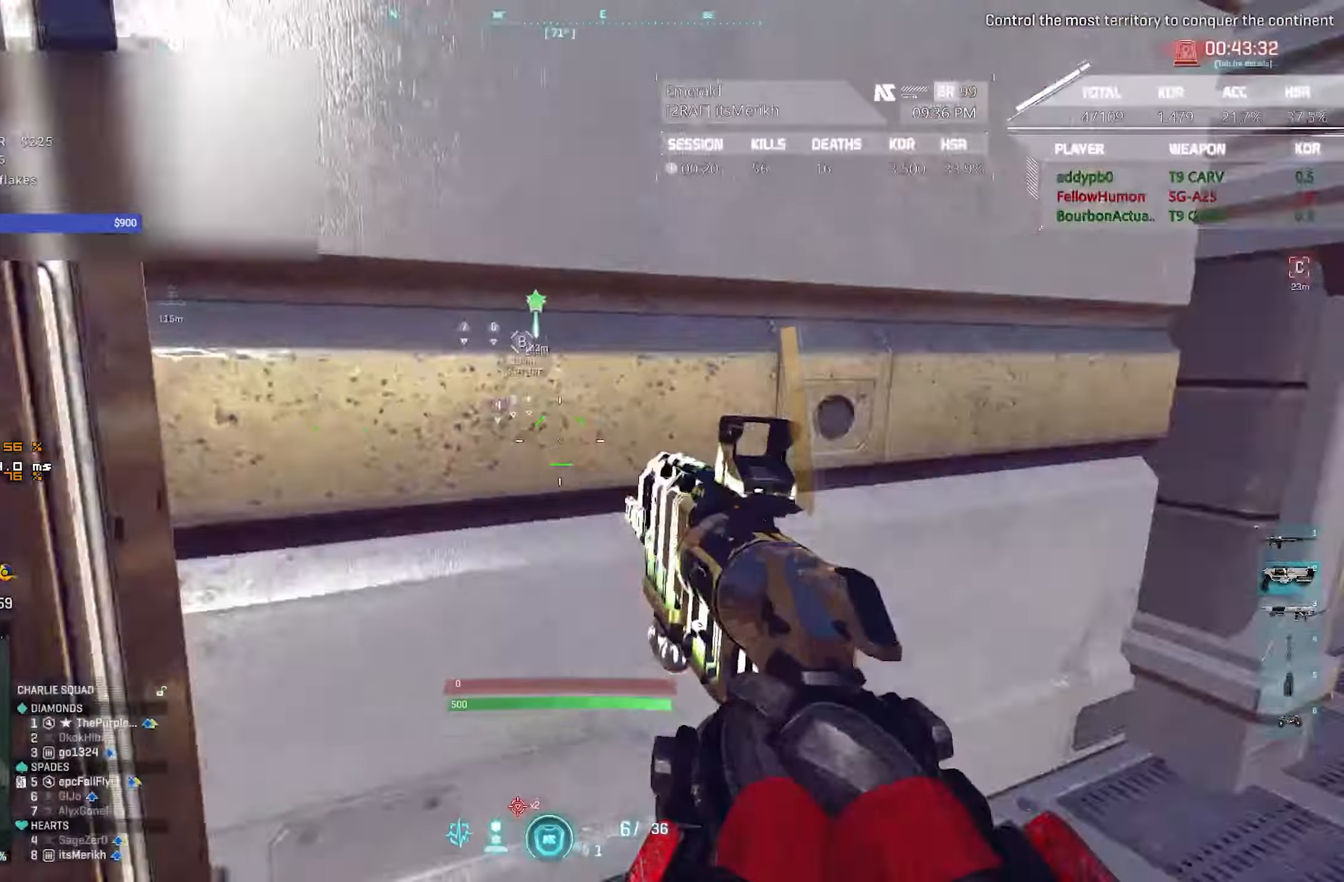
Gameplay with keyboard and mouse; each line is a JSON object with the keys and mouse buttons held at the frame after it. "events" lists presses ("down") and releases ("up") of "1", "2", "3", "4", "5", "a", "alt", "c", "caps_lock", "ctrl", "d", "e", "escape", "f", "f1", "f2", "f3", "f4", "g", "q", "r", "s", "shift", "space", "t", "tab", "tilde", "v", "w", "x", "z", "mouse_left", "mouse_wheel" and "mouse_right" between this image and that frame as [ms after this image, input, new state], when the widget could be followed in between. "mouse_left", "mouse_wheel", "mouse_right" = the "left", "wheel", "right" buttons of the "mouse" list. No other keys are recorded. "wheel" means that the mouse wheel is clicked or scrolled. Not read: mouse_move.
{"keys": ["d", "shift", "w"], "mouse": [], "events": []}
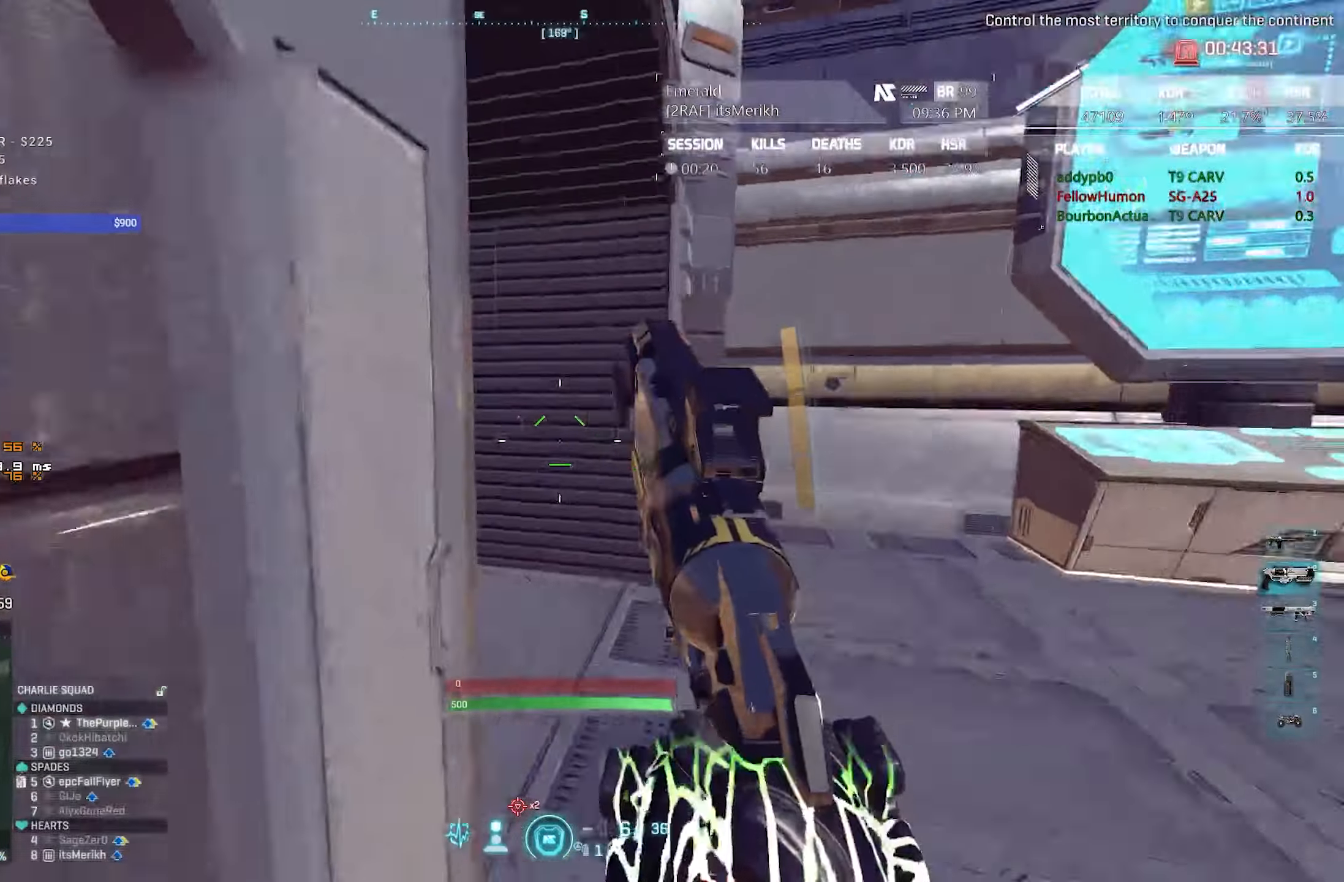
{"keys": ["d", "shift", "w"], "mouse": [], "events": [[100, "d", "up"], [467, "d", "down"]]}
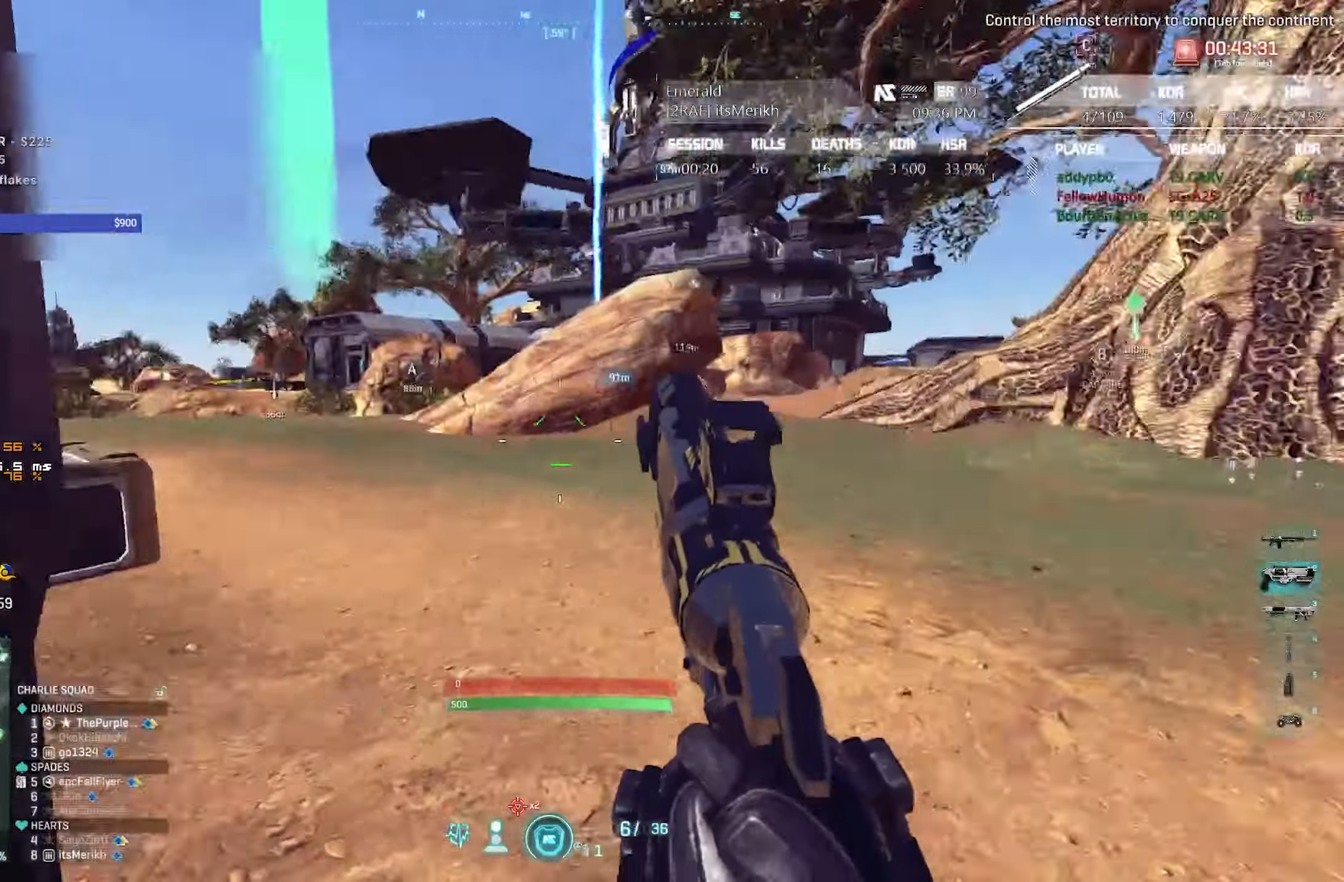
{"keys": ["d", "w"], "mouse": [], "events": [[67, "shift", "up"], [250, "w", "up"], [350, "a", "down"], [450, "w", "down"], [500, "a", "up"]]}
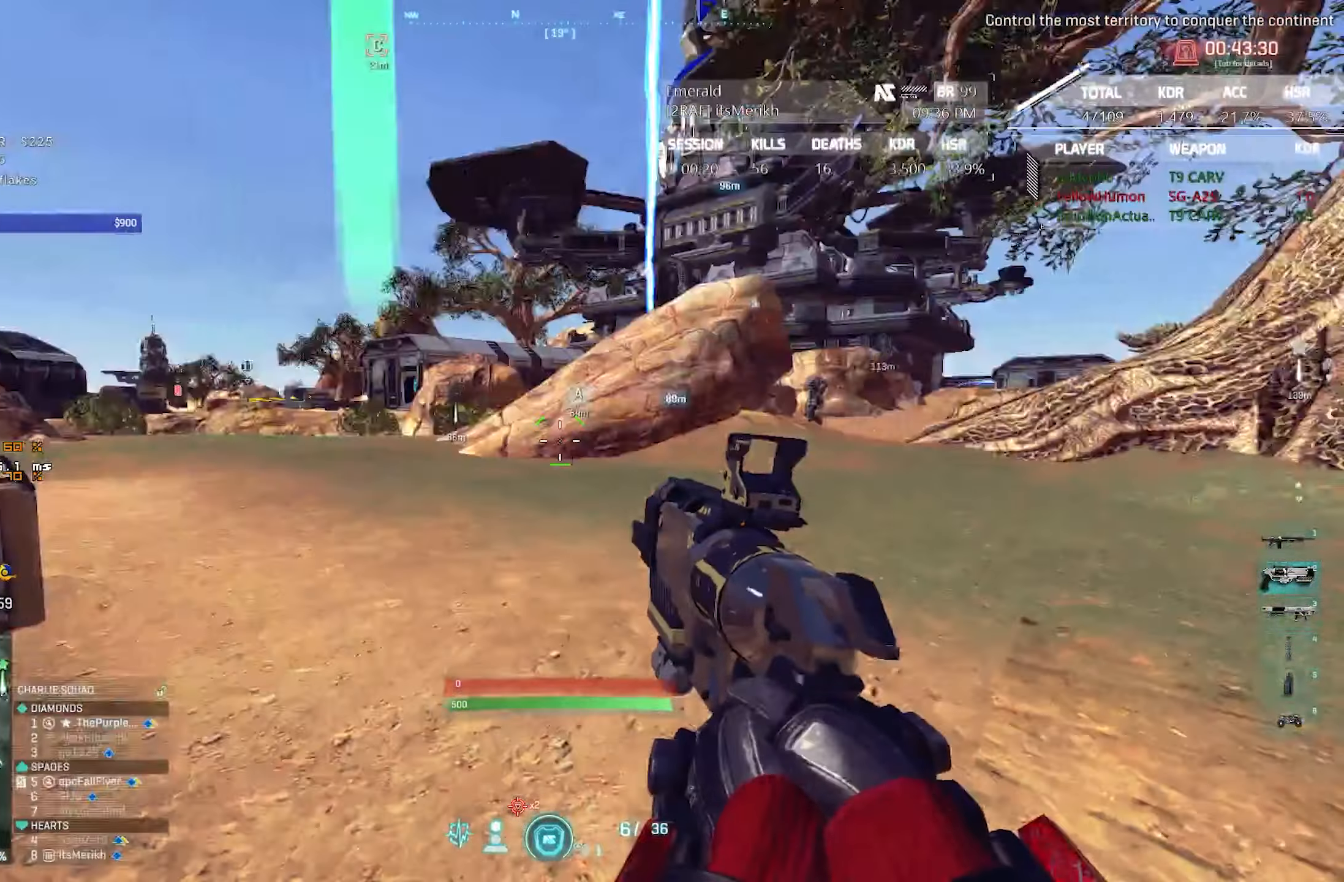
{"keys": ["shift", "w"], "mouse": [], "events": [[33, "shift", "down"], [133, "d", "up"]]}
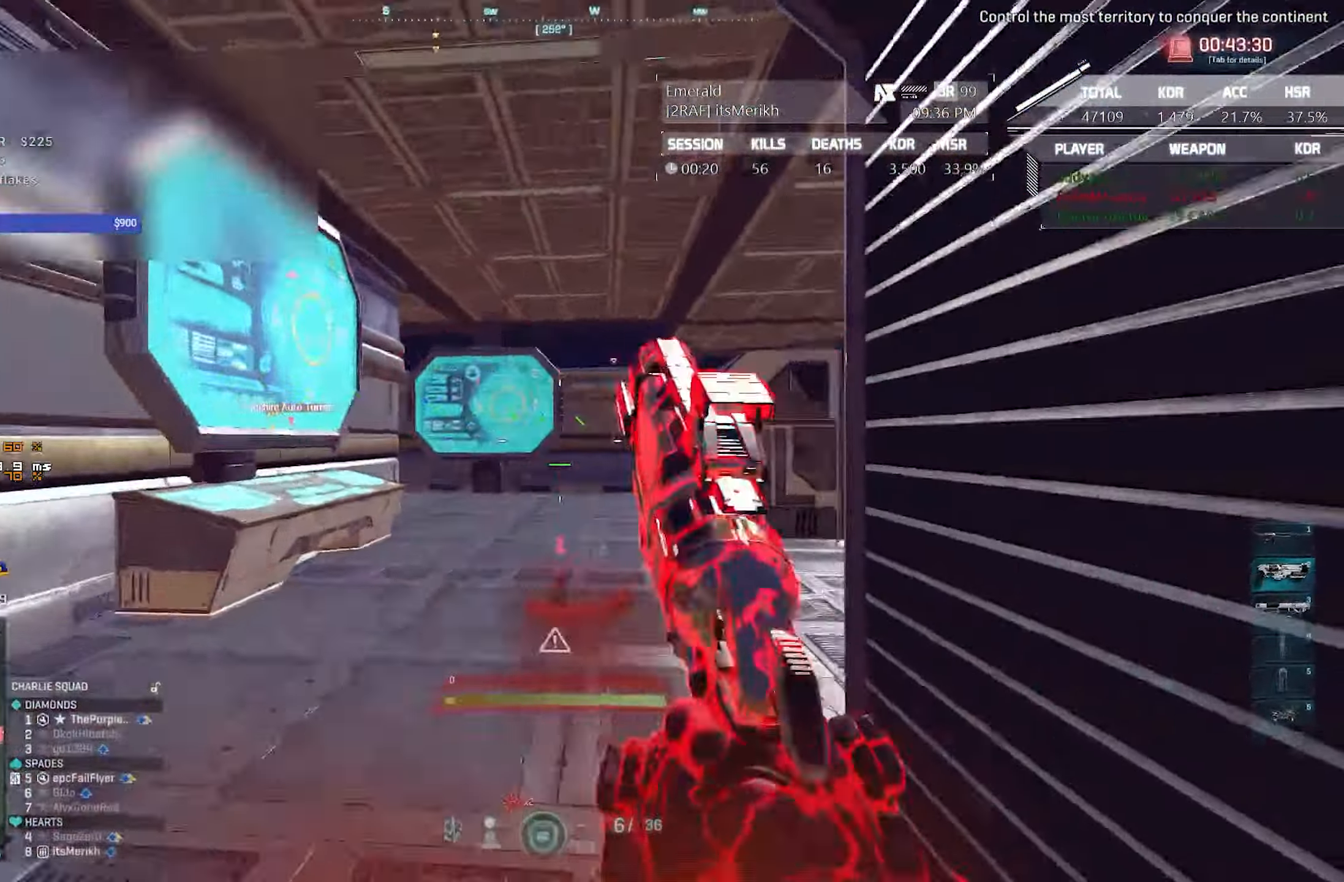
{"keys": ["d", "shift", "w"], "mouse": [], "events": [[333, "d", "down"]]}
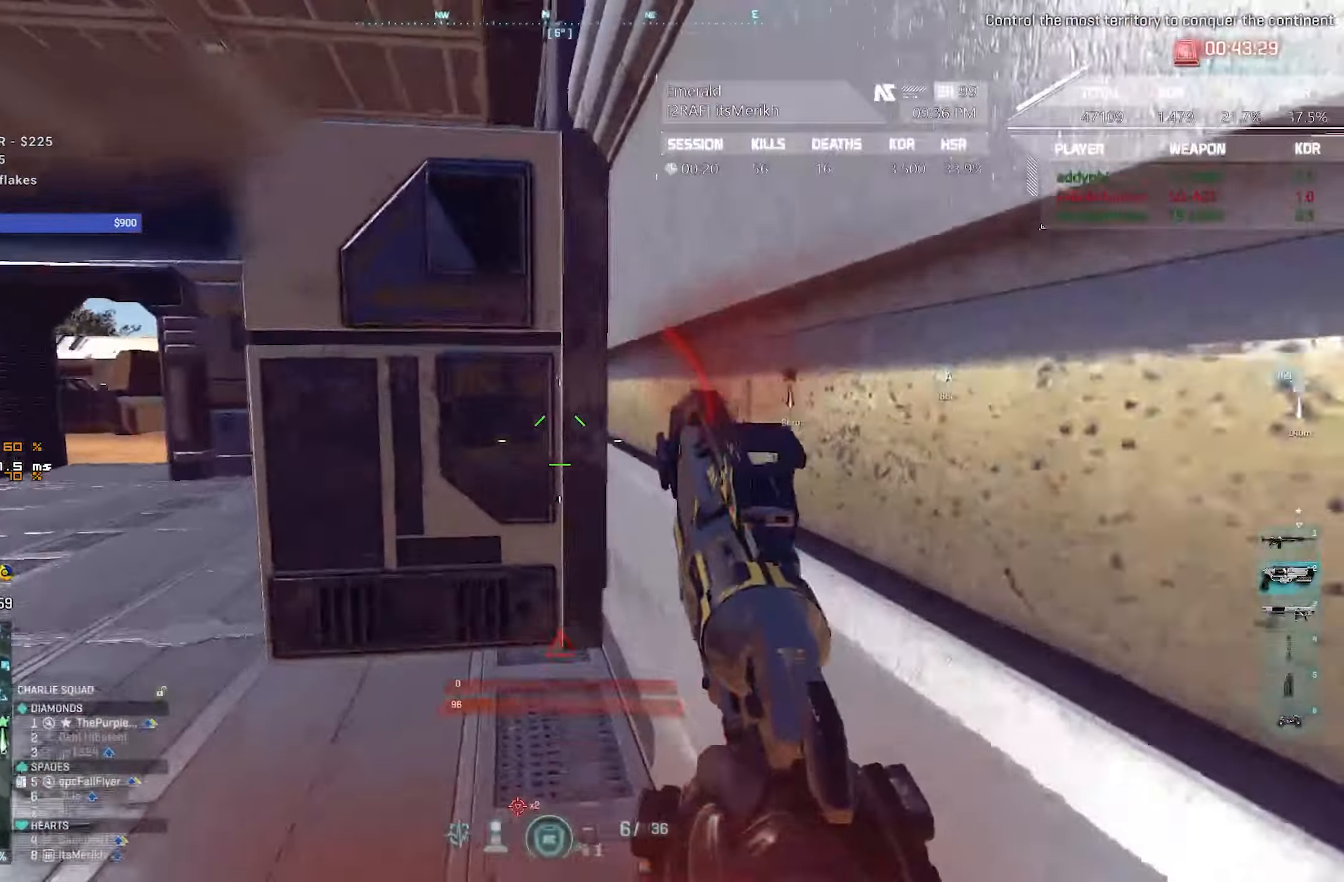
{"keys": ["shift", "w"], "mouse": [], "events": [[117, "d", "up"], [350, "x", "down"], [450, "x", "up"]]}
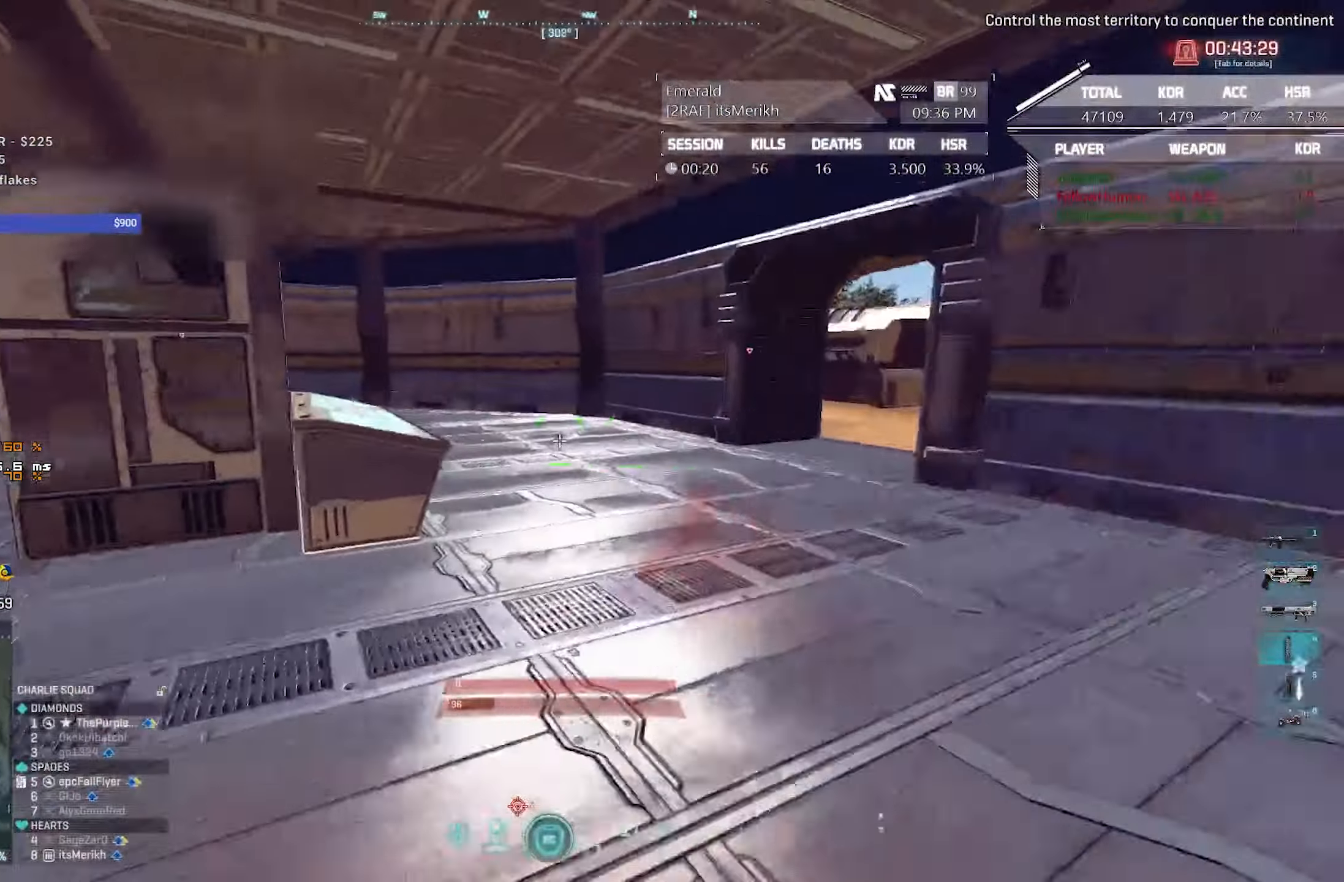
{"keys": ["w"], "mouse": [], "events": [[267, "space", "down"], [317, "shift", "up"], [367, "space", "up"]]}
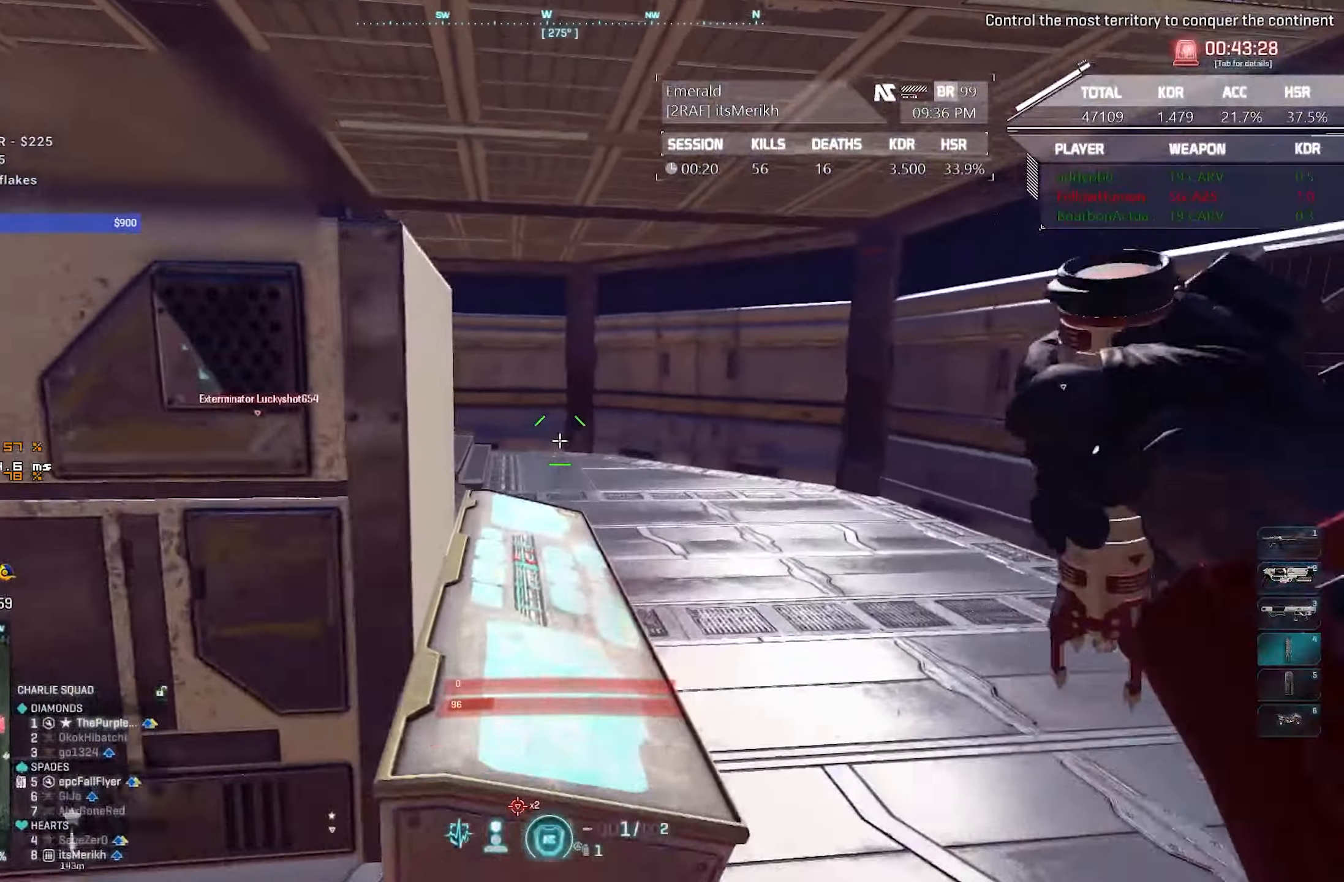
{"keys": ["shift", "w"], "mouse": [], "events": [[50, "mouse_left", "down"], [150, "mouse_left", "up"], [333, "shift", "down"]]}
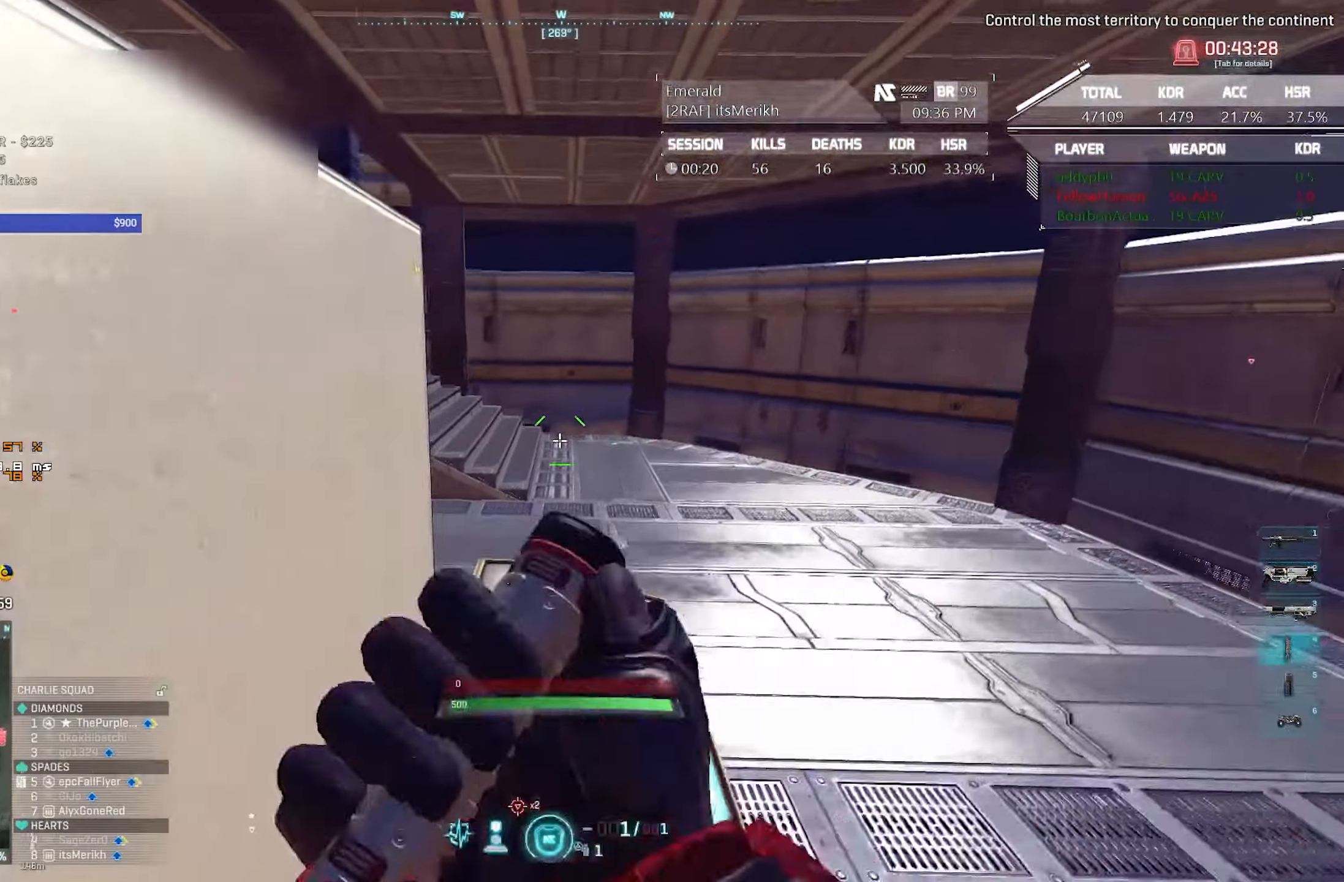
{"keys": ["shift", "w"], "mouse": [], "events": []}
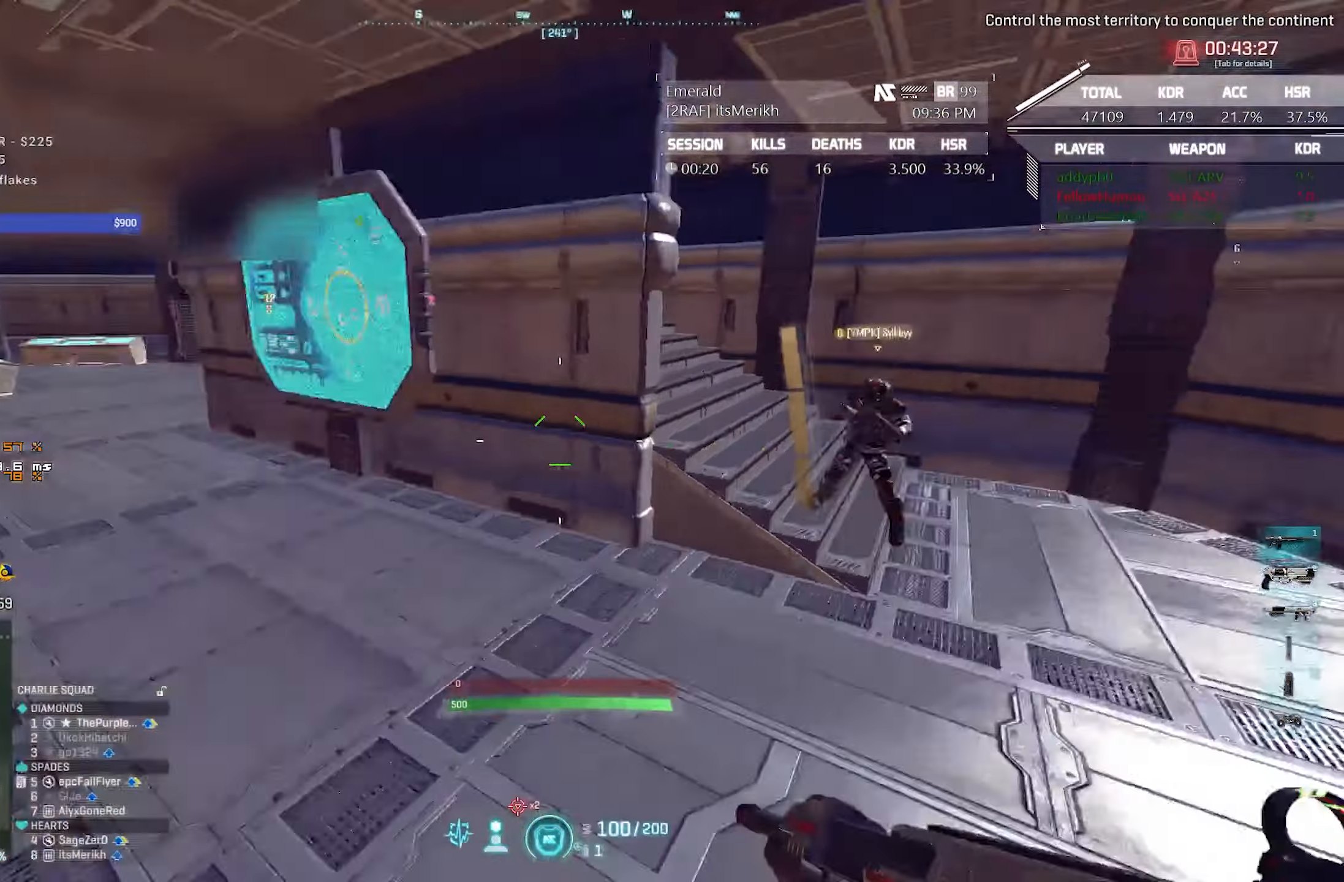
{"keys": ["d", "w"], "mouse": [], "events": [[133, "1", "down"], [217, "1", "up"], [317, "shift", "up"], [367, "d", "down"]]}
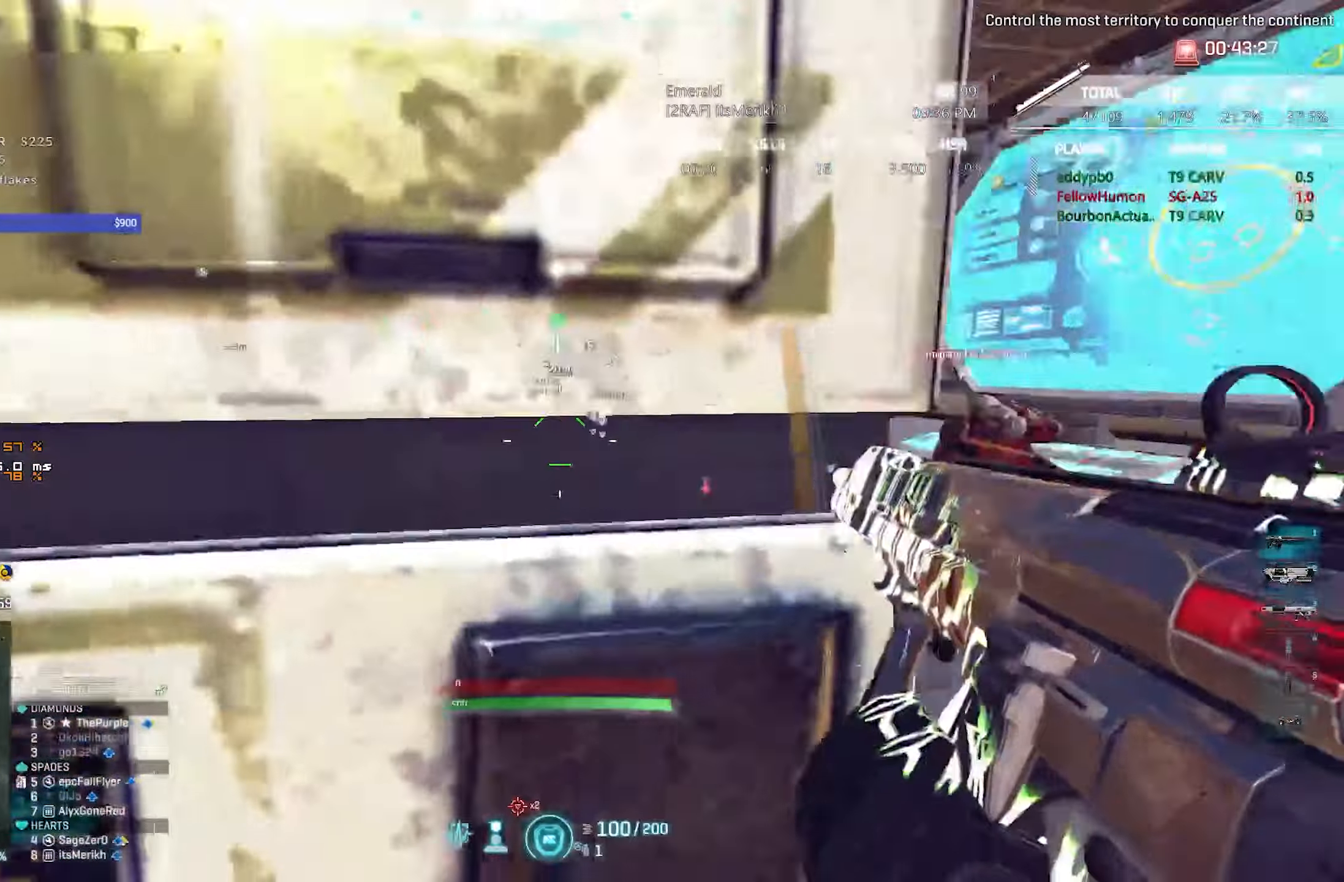
{"keys": [], "mouse": ["right"], "events": [[50, "w", "up"], [100, "d", "up"], [200, "a", "down"], [234, "a", "up"], [434, "d", "down"], [467, "d", "up"], [467, "mouse_right", "down"]]}
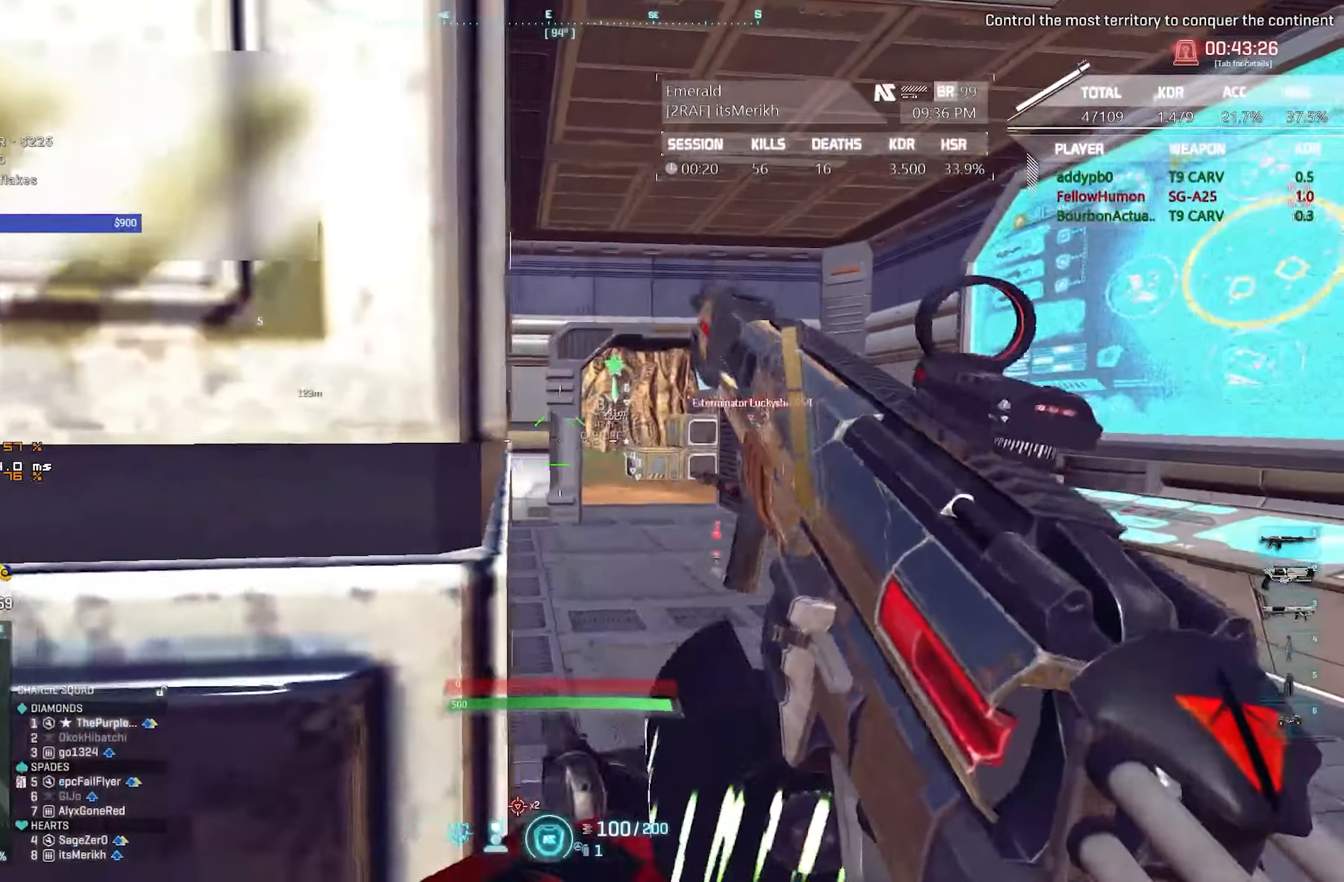
{"keys": ["a", "w"], "mouse": ["right"], "events": [[117, "d", "down"], [167, "w", "down"], [217, "d", "up"], [484, "a", "down"]]}
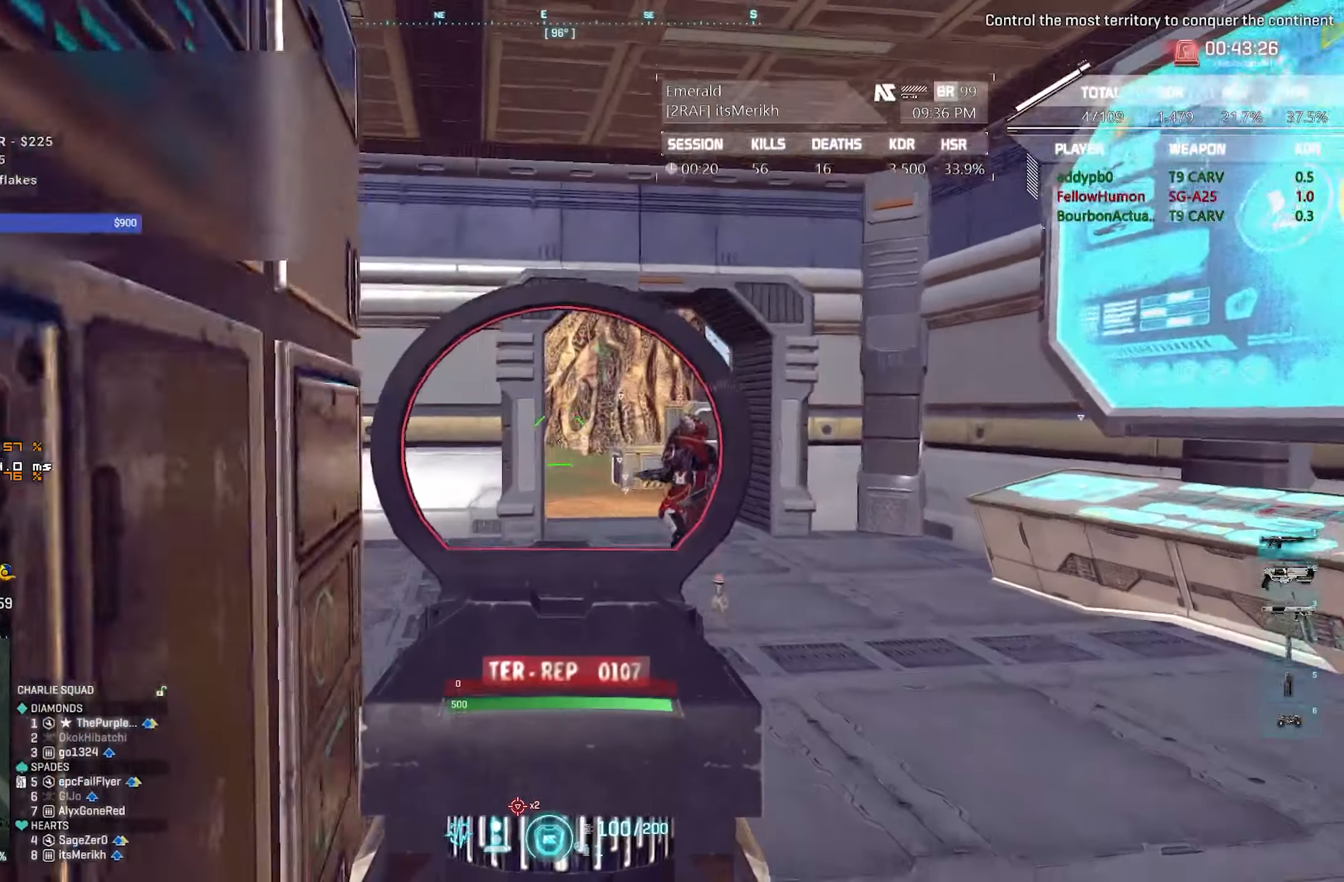
{"keys": [], "mouse": ["right"], "events": [[217, "a", "up"], [417, "a", "down"], [500, "a", "up"], [500, "w", "up"]]}
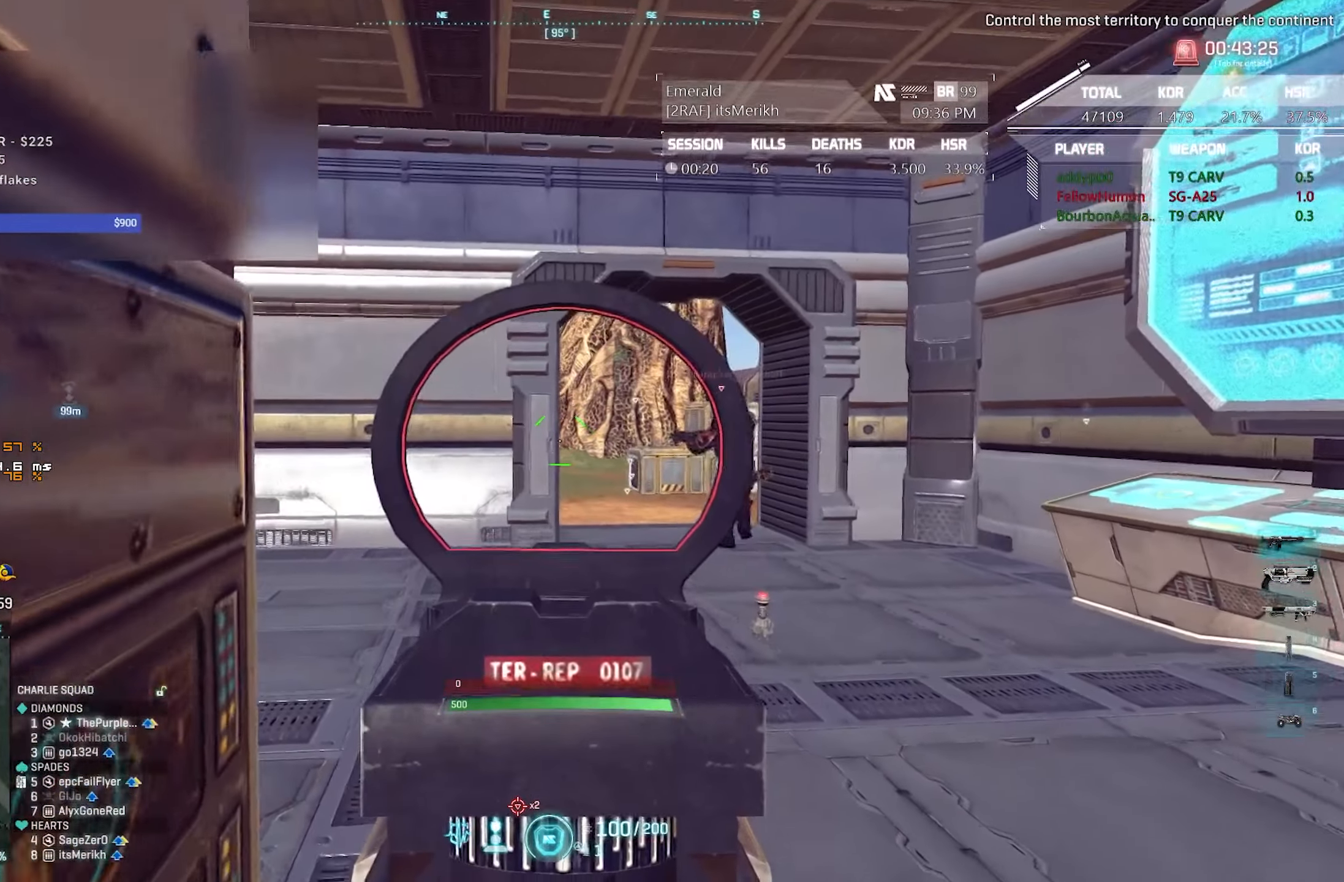
{"keys": ["d", "shift", "w"], "mouse": [], "events": [[334, "mouse_right", "up"], [334, "w", "down"], [384, "shift", "down"], [434, "d", "down"]]}
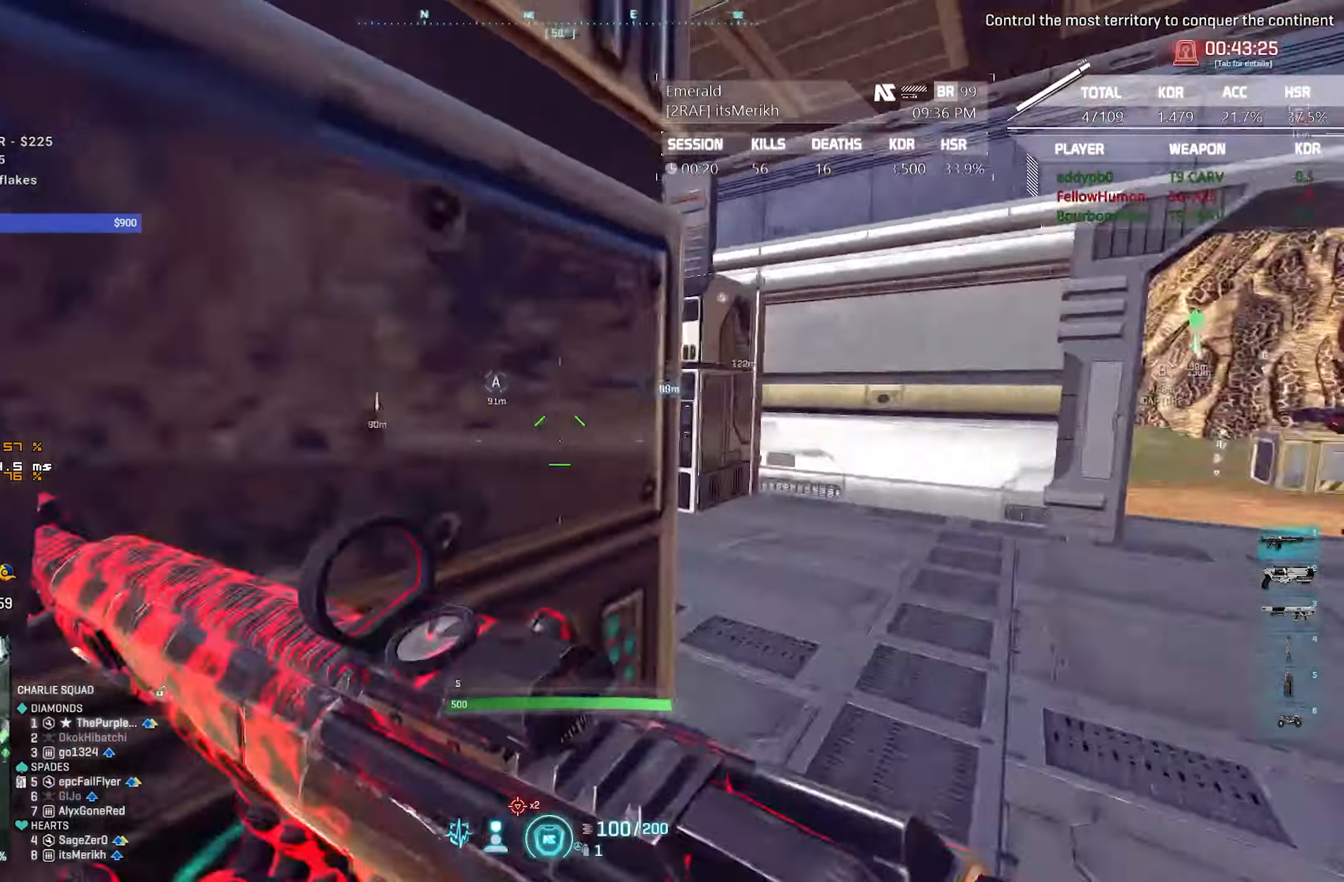
{"keys": ["a"], "mouse": ["right"], "events": [[67, "w", "up"], [117, "mouse_right", "down"], [117, "shift", "up"], [350, "d", "up"], [400, "a", "down"]]}
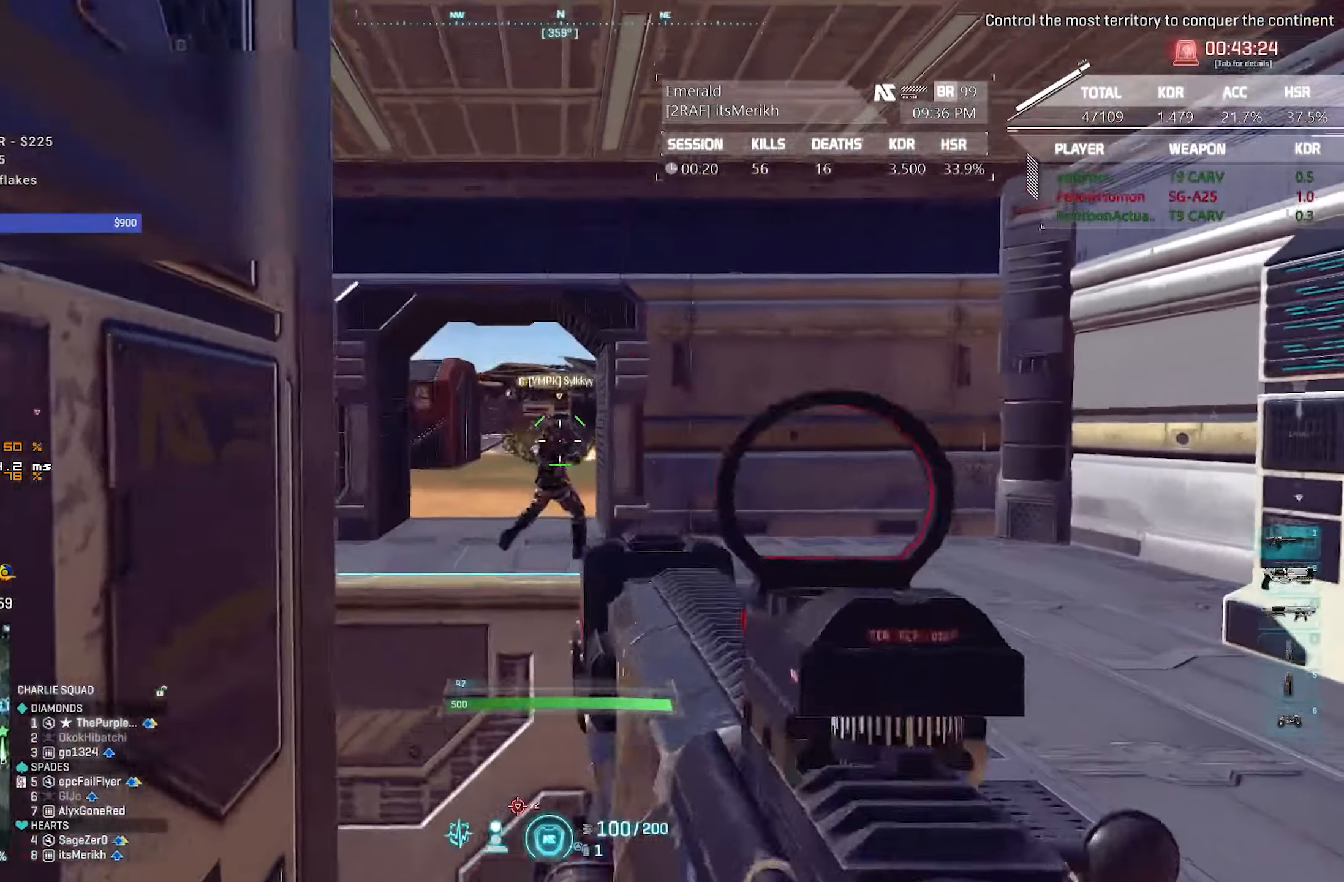
{"keys": ["a", "s"], "mouse": [], "events": [[184, "mouse_right", "up"], [217, "d", "down"], [217, "s", "down"], [417, "d", "up"]]}
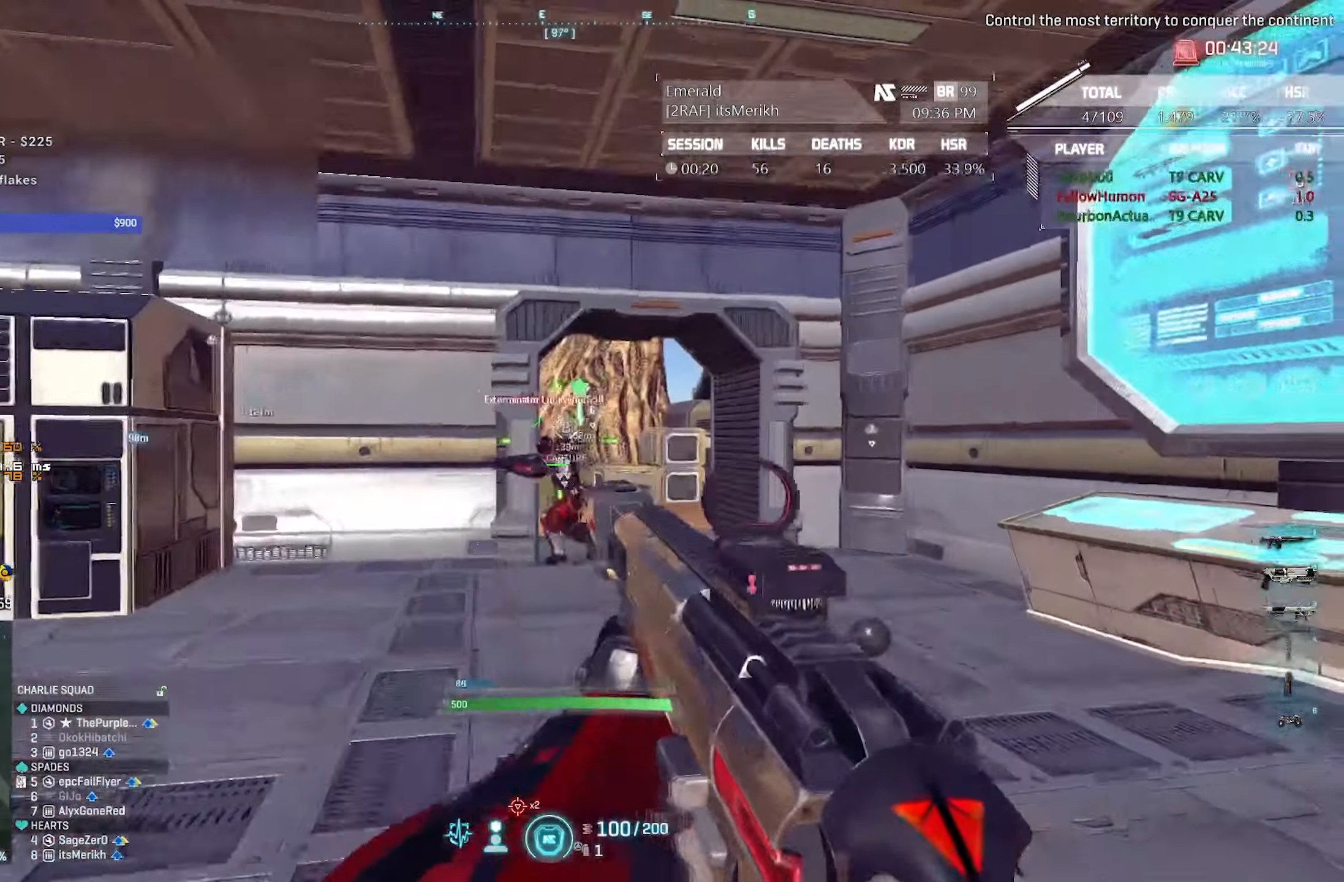
{"keys": ["a", "s"], "mouse": ["right"], "events": [[100, "mouse_right", "down"], [150, "a", "up"], [150, "d", "down"], [384, "d", "up"], [434, "a", "down"]]}
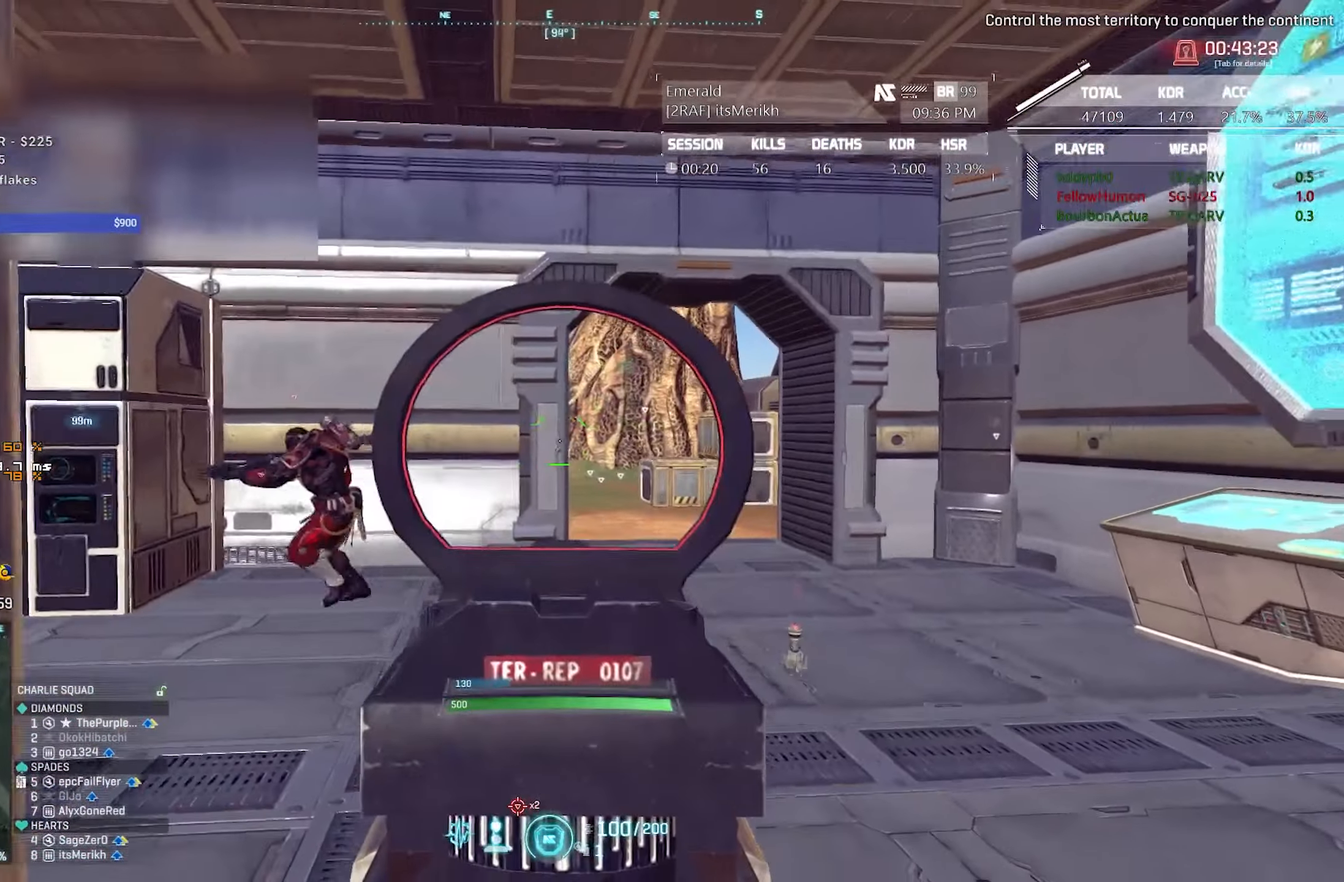
{"keys": ["a", "s"], "mouse": ["right"], "events": []}
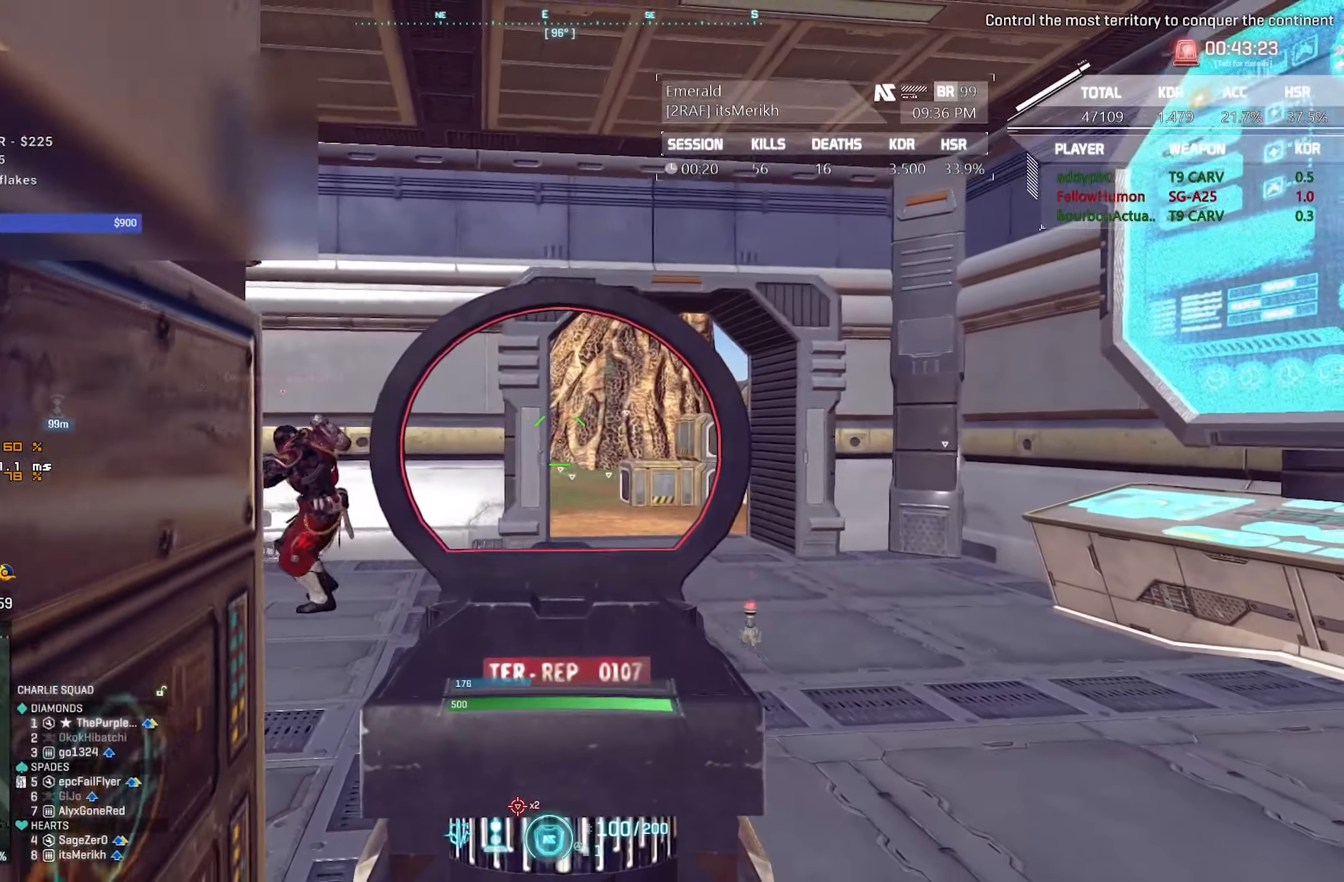
{"keys": [], "mouse": ["right"], "events": [[134, "s", "up"], [184, "a", "up"]]}
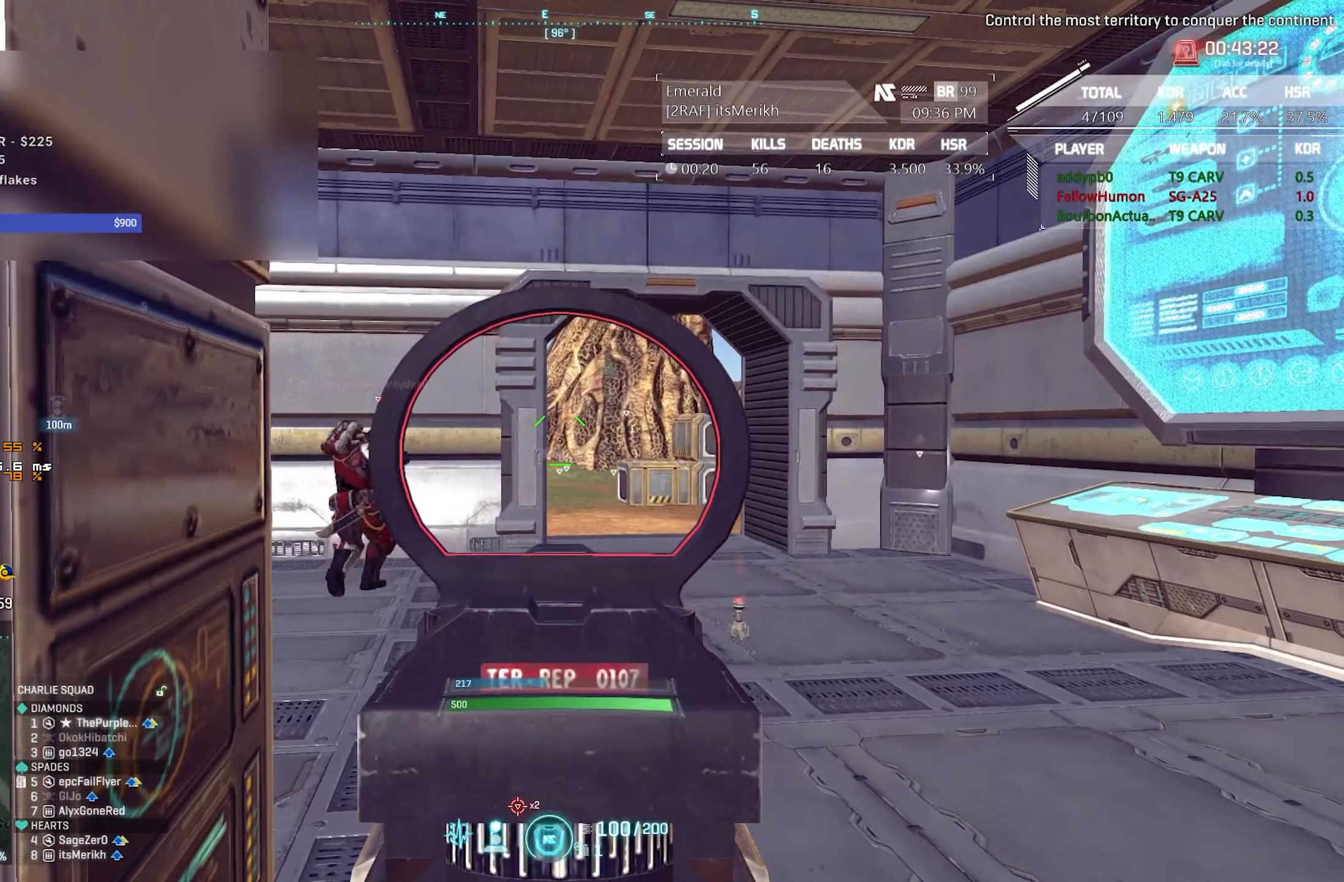
{"keys": ["a"], "mouse": [], "events": [[383, "a", "down"], [433, "mouse_right", "up"]]}
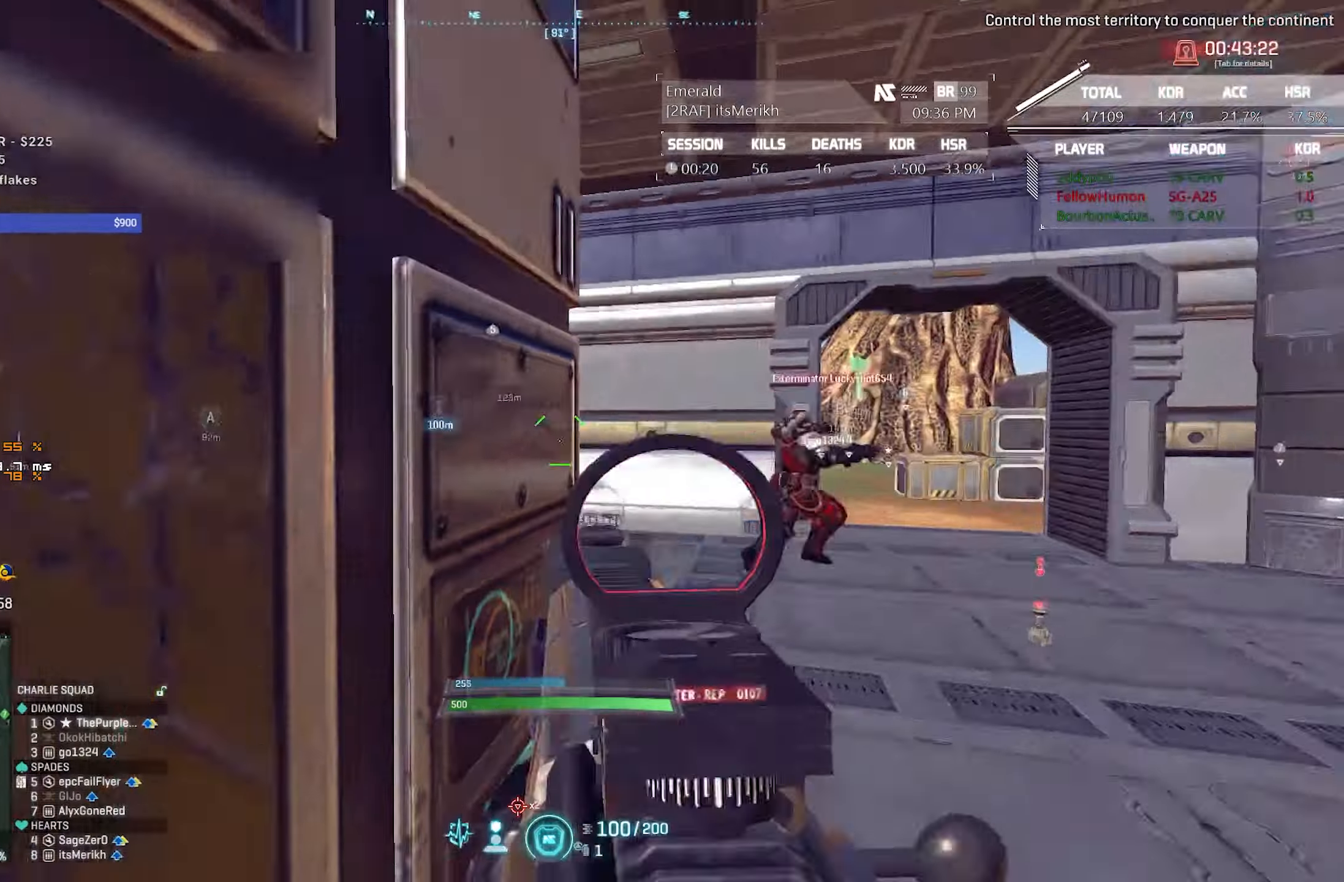
{"keys": ["a", "shift", "w"], "mouse": [], "events": [[16, "shift", "down"], [116, "w", "down"]]}
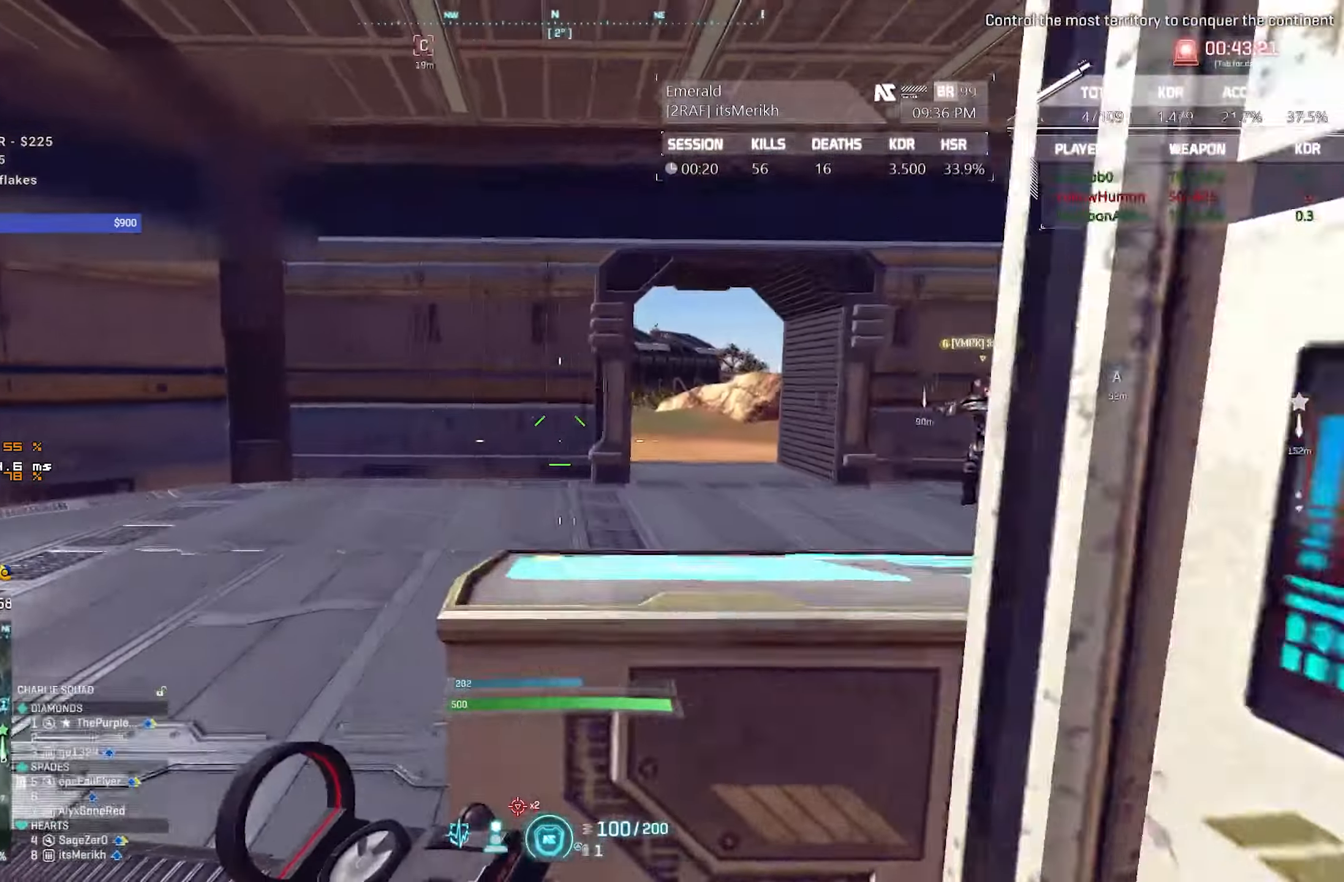
{"keys": ["d", "shift", "w"], "mouse": [], "events": [[466, "a", "up"], [500, "d", "down"]]}
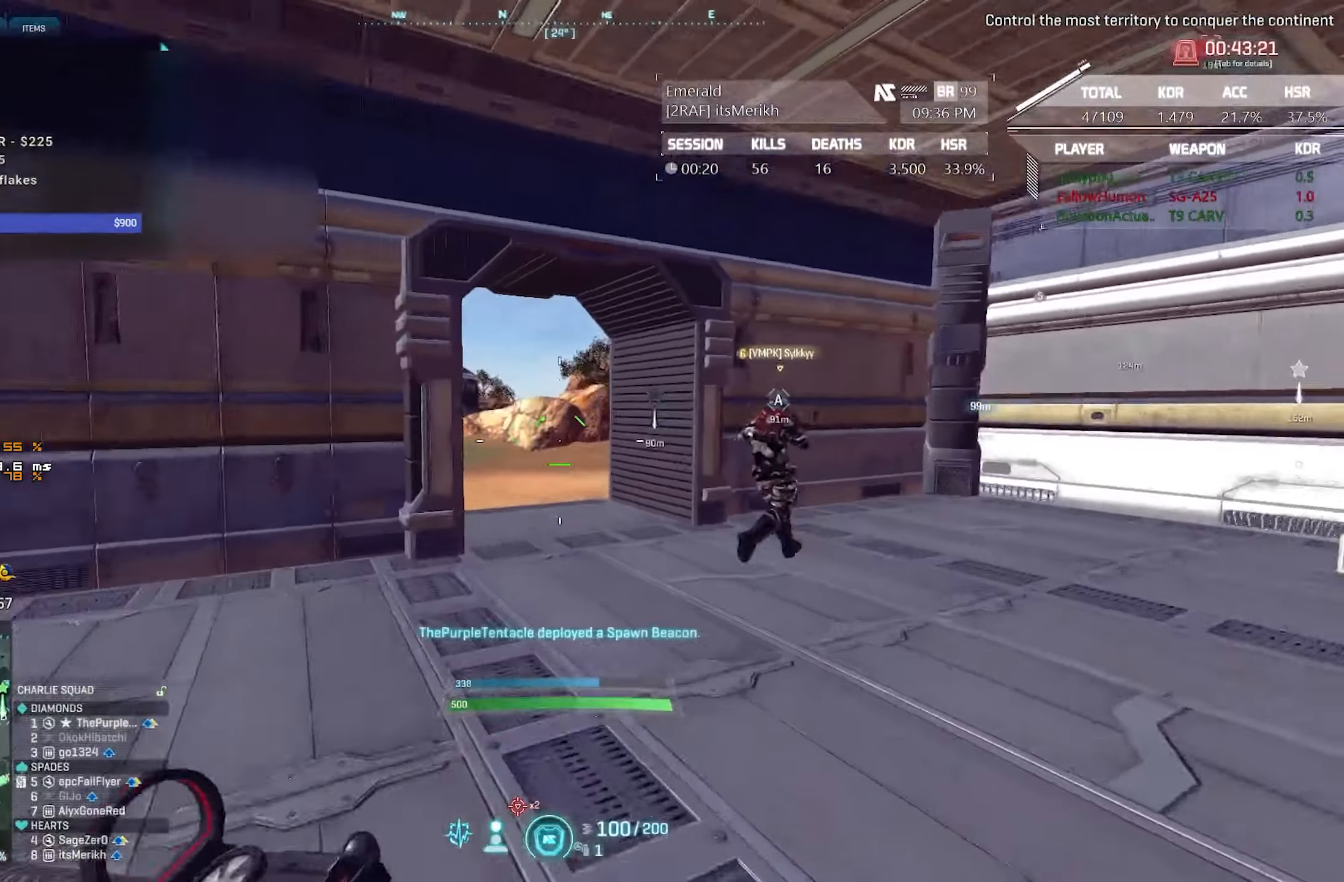
{"keys": ["d", "shift", "w"], "mouse": [], "events": []}
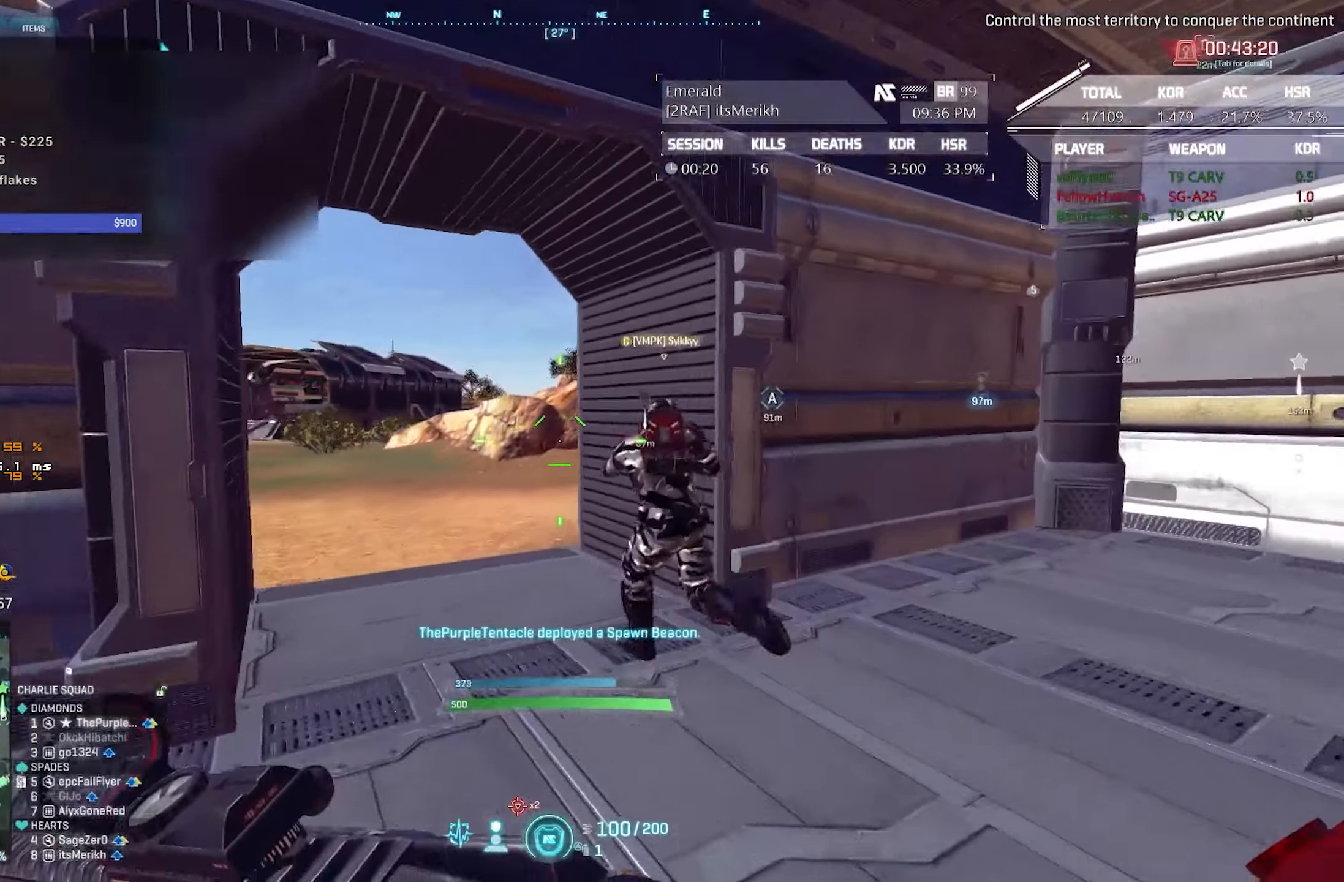
{"keys": ["shift", "w"], "mouse": [], "events": [[300, "d", "up"]]}
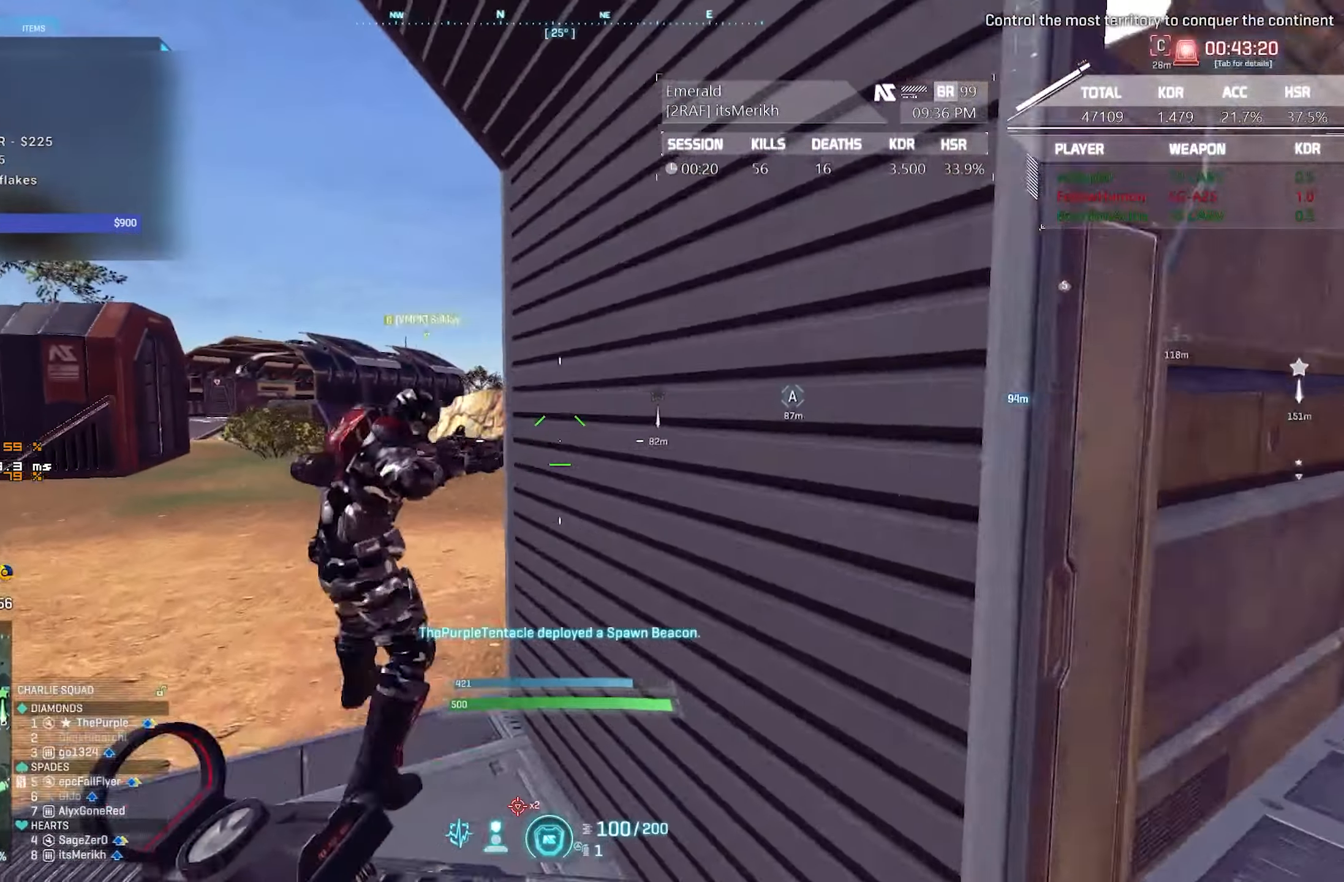
{"keys": ["a", "ctrl"], "mouse": [], "events": [[83, "a", "down"], [183, "shift", "up"], [316, "w", "up"], [500, "ctrl", "down"]]}
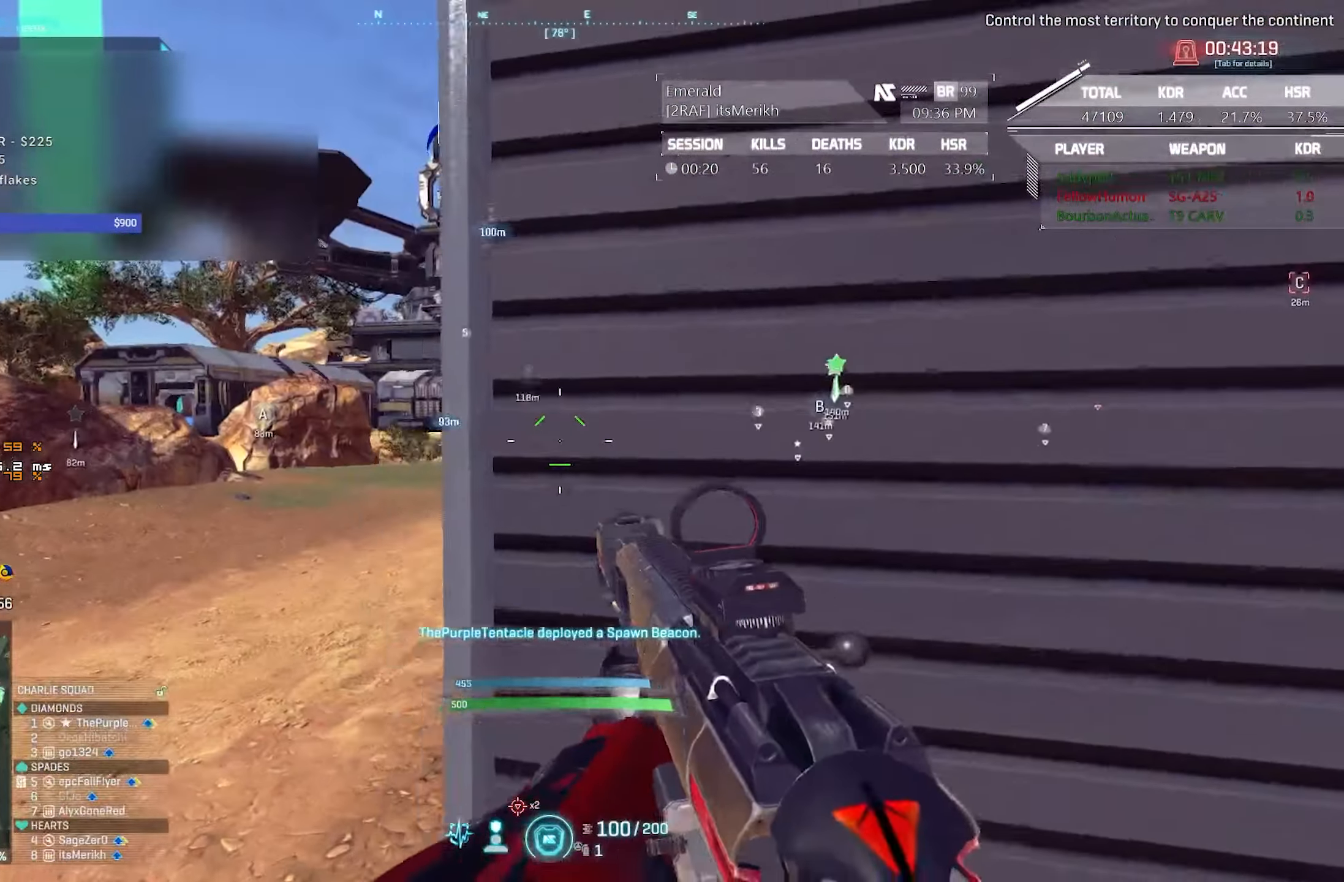
{"keys": ["a", "ctrl"], "mouse": ["right"], "events": [[200, "mouse_right", "down"]]}
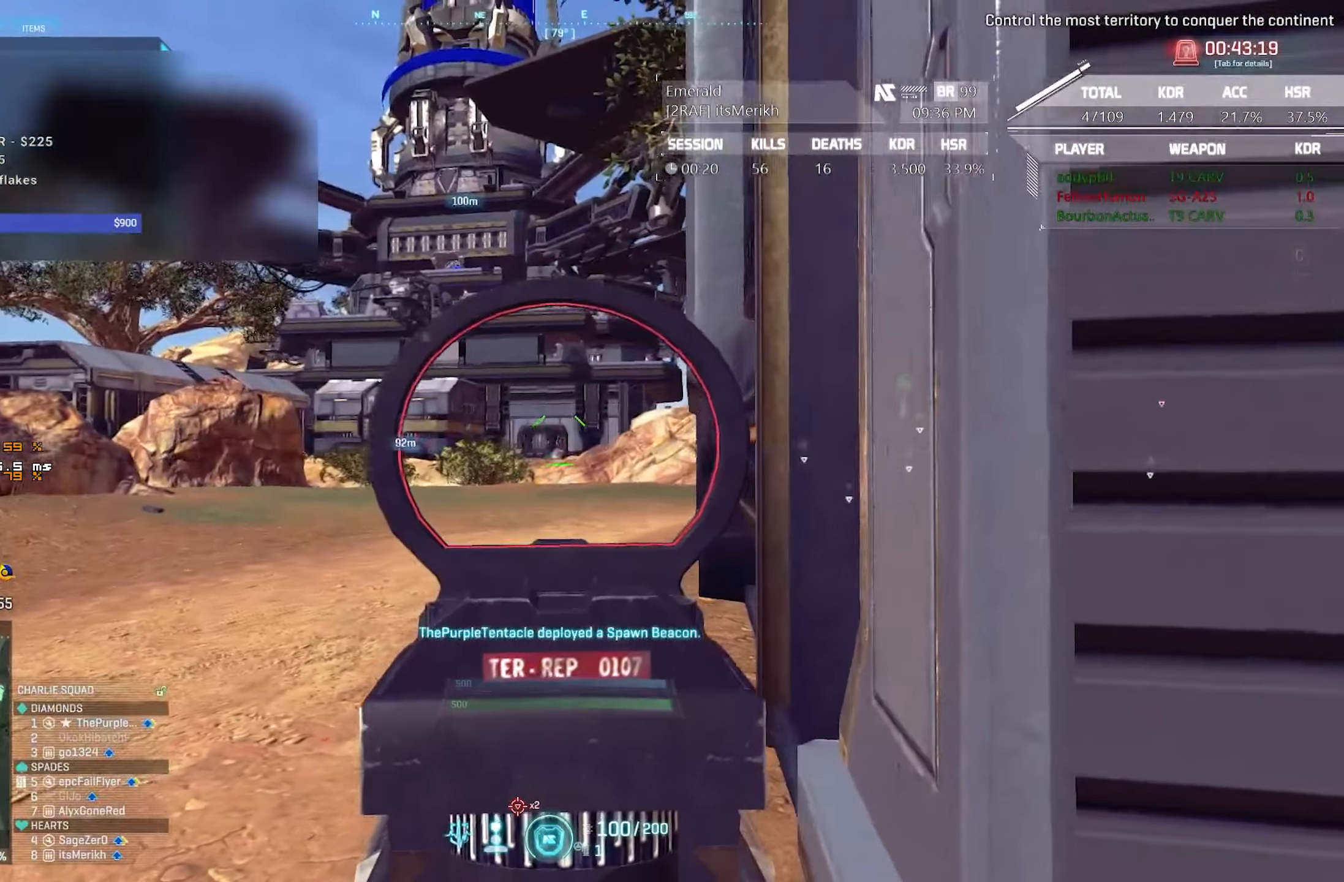
{"keys": ["d", "shift", "w"], "mouse": [], "events": [[16, "a", "up"], [66, "d", "down"], [116, "ctrl", "up"], [216, "mouse_right", "up"], [250, "w", "down"], [300, "shift", "down"]]}
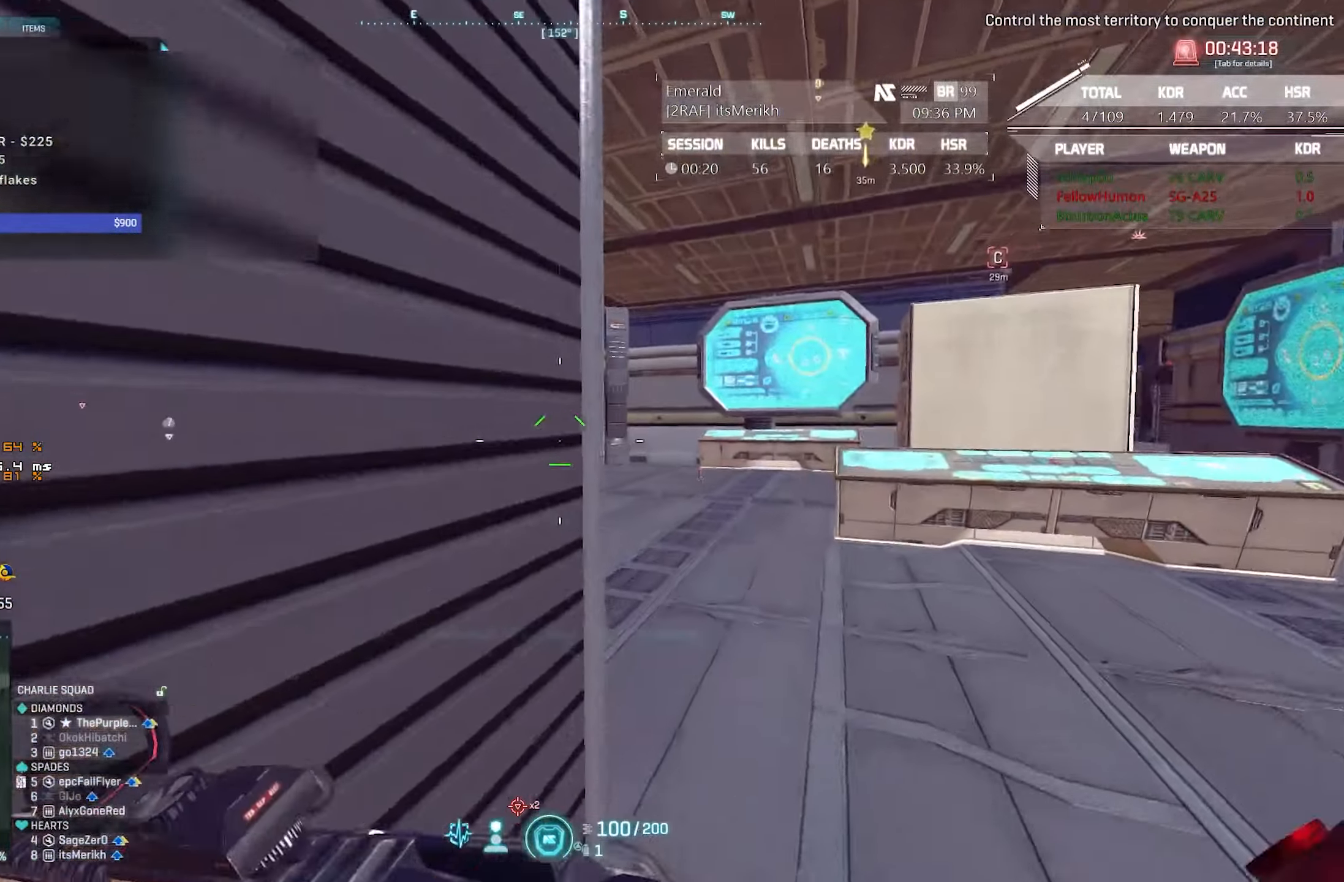
{"keys": ["d", "shift", "w"], "mouse": [], "events": []}
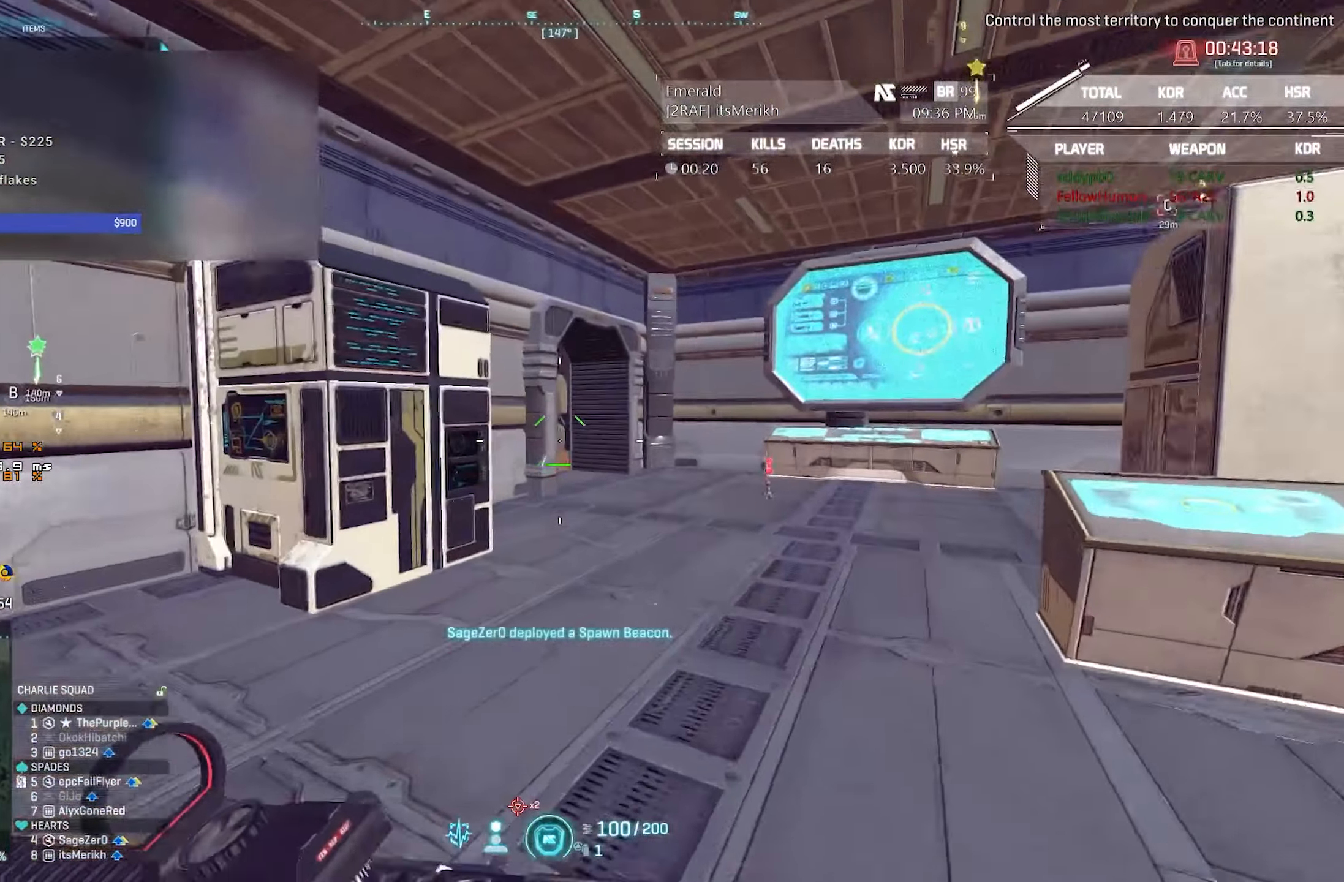
{"keys": ["shift", "w"], "mouse": [], "events": [[250, "d", "up"]]}
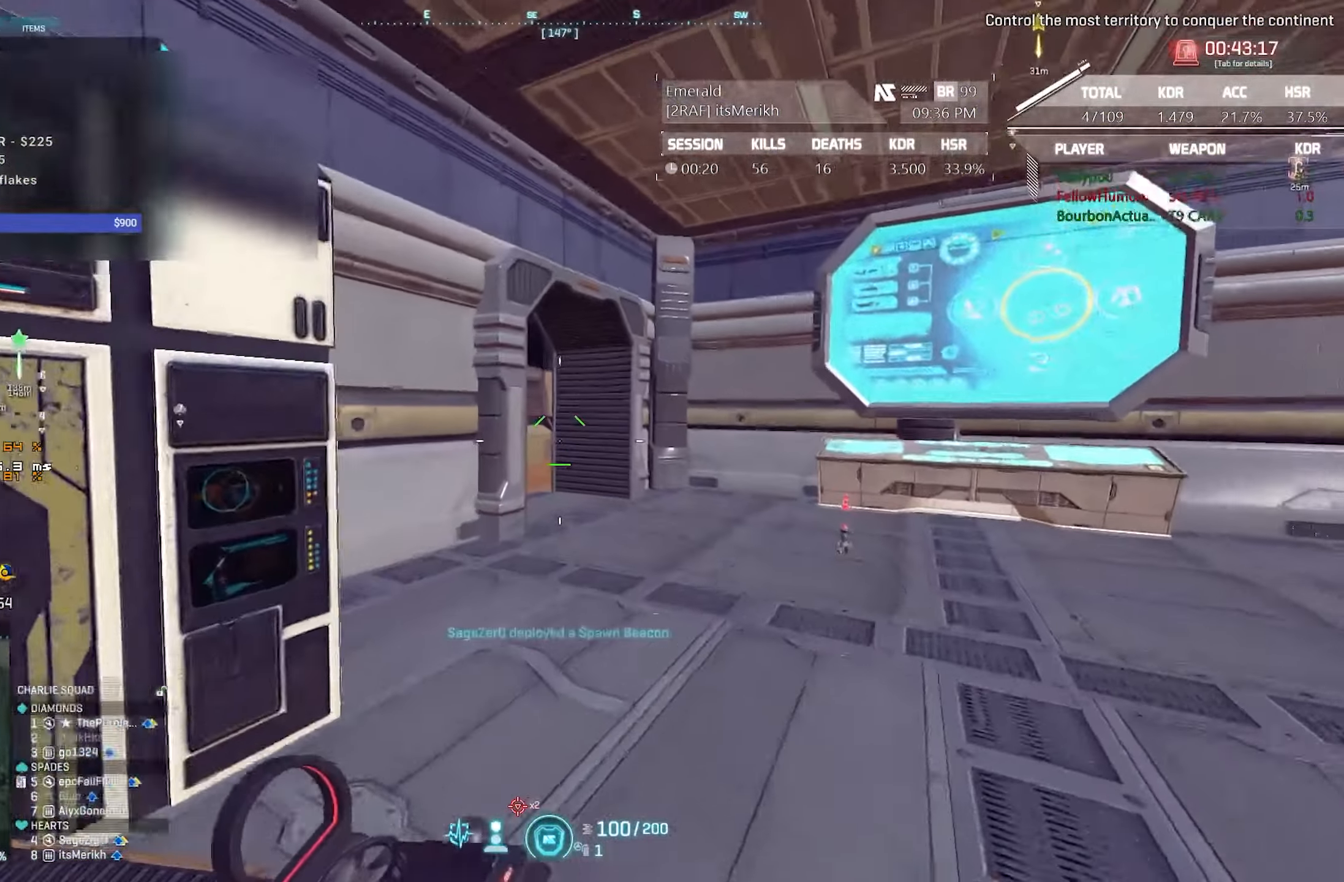
{"keys": ["d", "shift", "w"], "mouse": [], "events": [[66, "d", "down"]]}